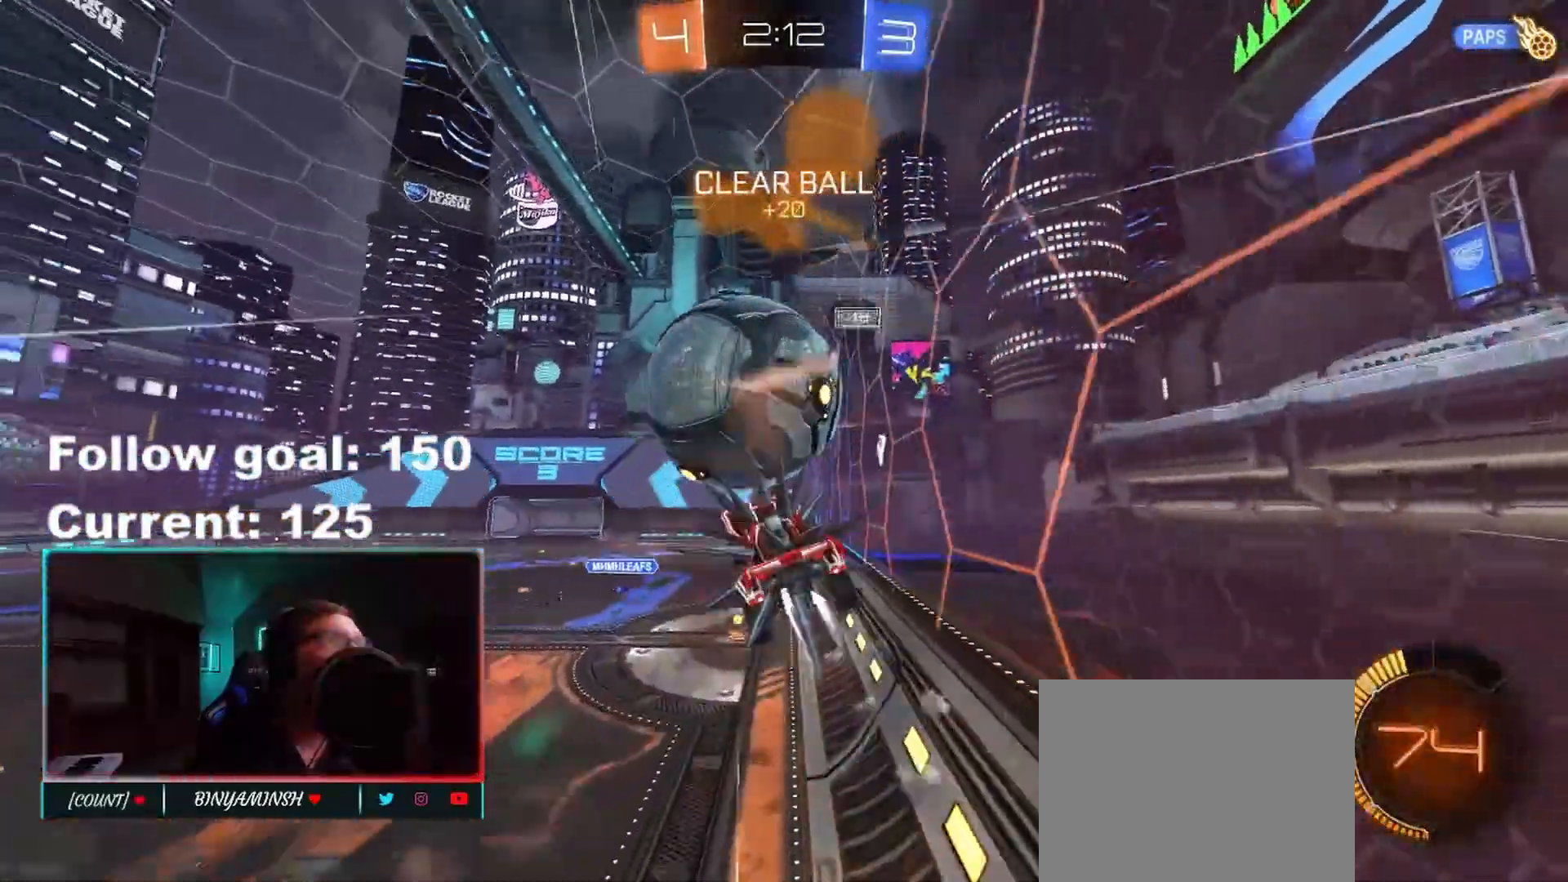
Gameplay with a controller (Xbox layout); each line is a JSON object with the inputs held at the frame after it. "events" lists button and stick changes between this image and that frame as [ms after this image, input, new state], when the widget could be followed in between.
{"buttons": [], "left_stick": "left", "right_stick": "center", "events": [[50, "L1", "down"], [83, "A", "down"], [100, "left_stick", "left"], [217, "A", "up"], [383, "R1", "up"], [433, "L1", "up"]]}
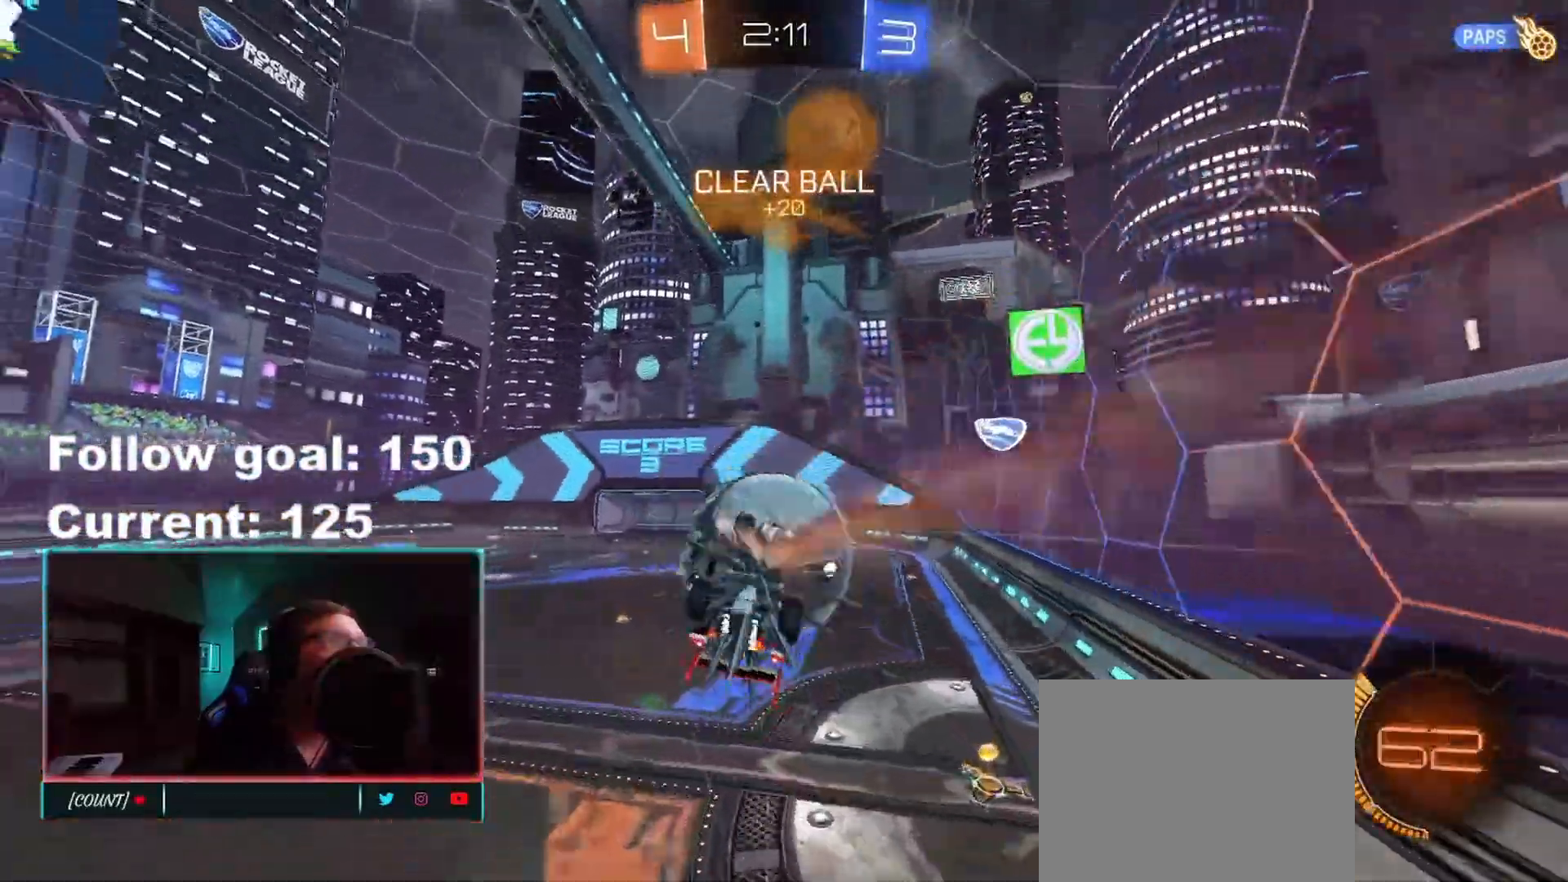
{"buttons": ["X", "R1"], "left_stick": "down-right", "right_stick": "center", "events": [[167, "left_stick", "down-left"], [217, "X", "down"], [367, "left_stick", "down-right"], [400, "R1", "down"]]}
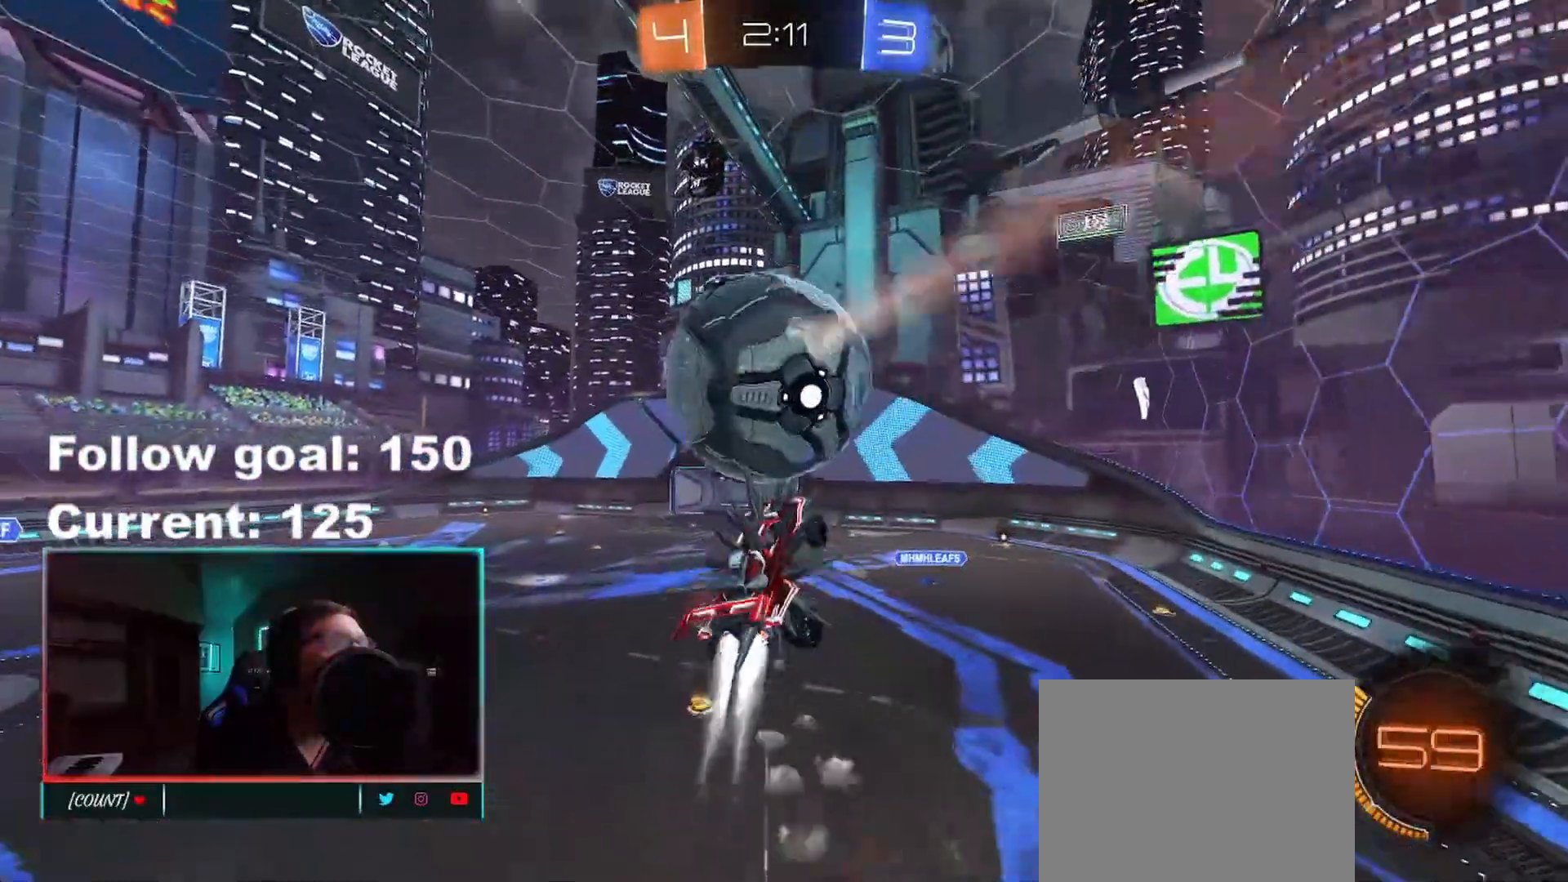
{"buttons": ["X", "R1"], "left_stick": "up-right", "right_stick": "center", "events": [[17, "left_stick", "right"], [217, "left_stick", "up-right"]]}
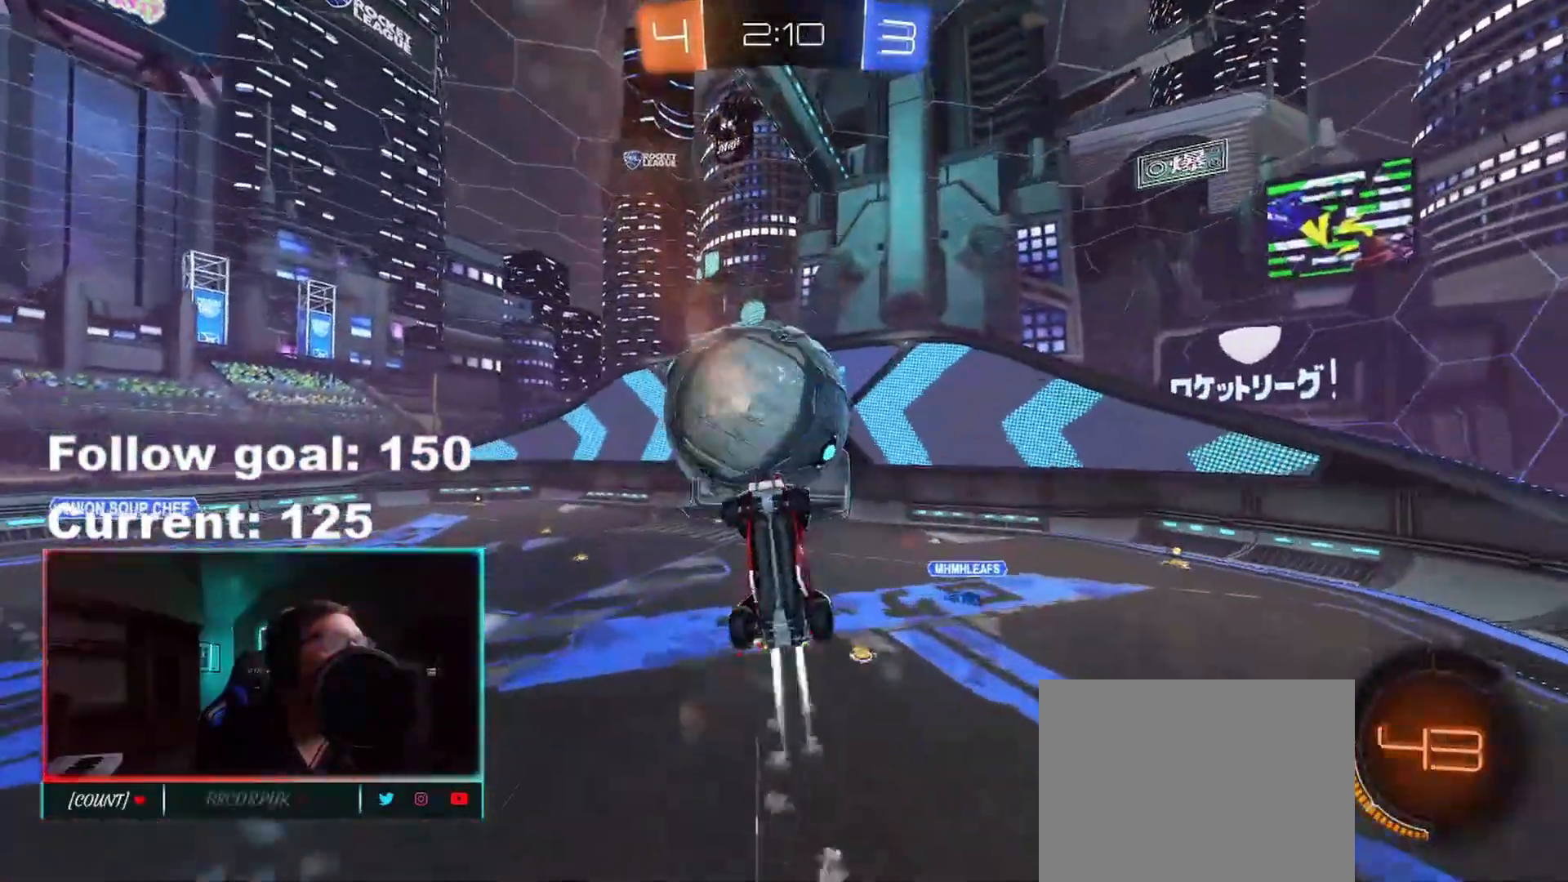
{"buttons": ["X"], "left_stick": "right", "right_stick": "center", "events": [[117, "left_stick", "down-right"], [333, "left_stick", "right"], [450, "R1", "up"]]}
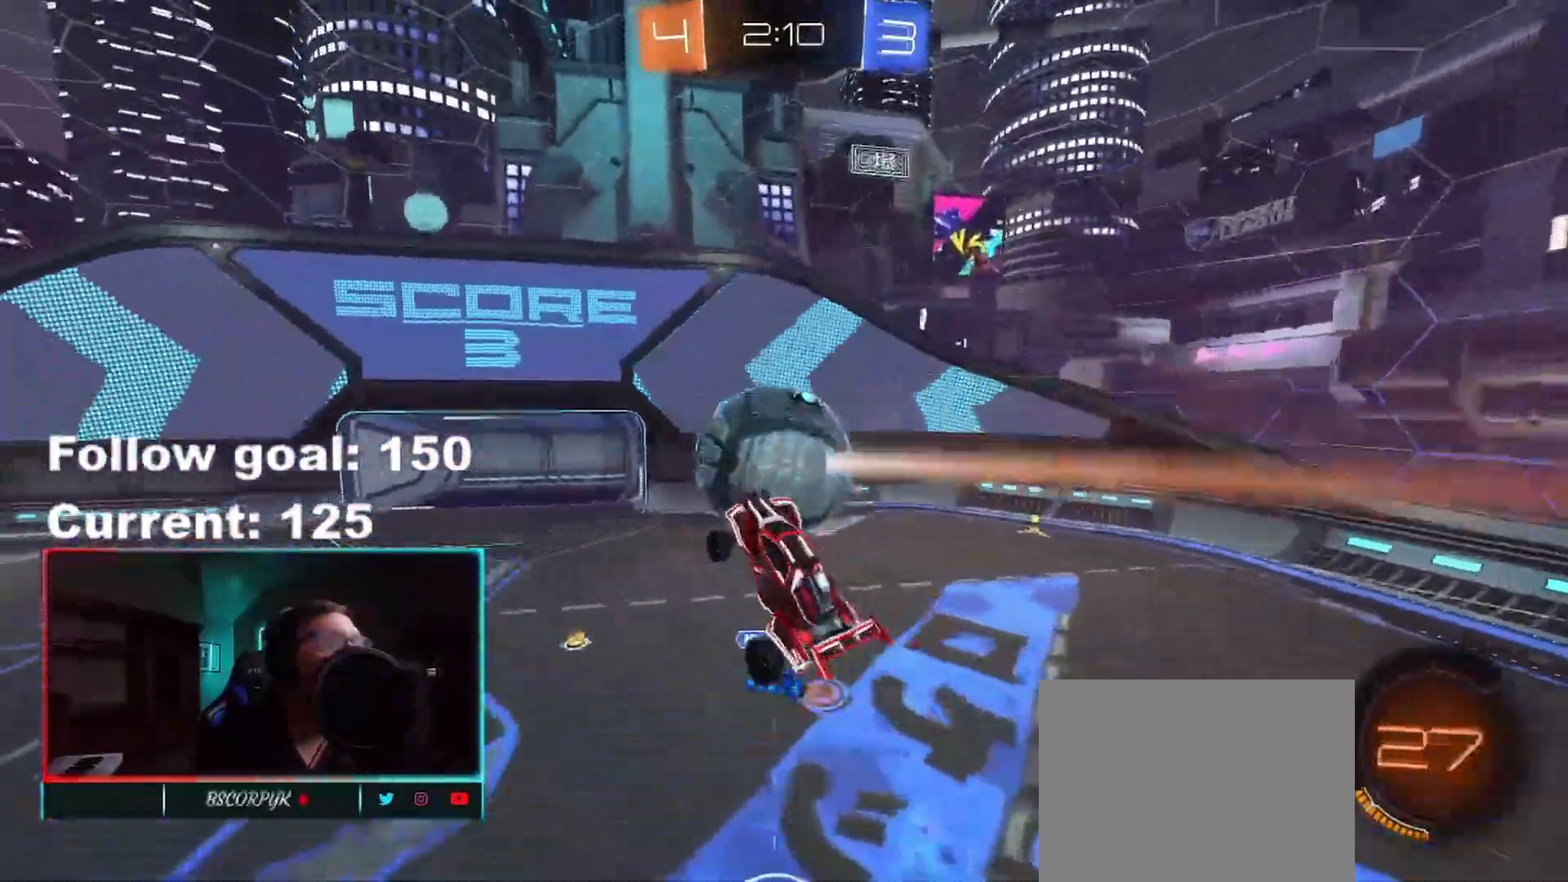
{"buttons": ["X"], "left_stick": "up-right", "right_stick": "center", "events": [[17, "left_stick", "up-right"], [167, "left_stick", "up"], [383, "left_stick", "up-right"]]}
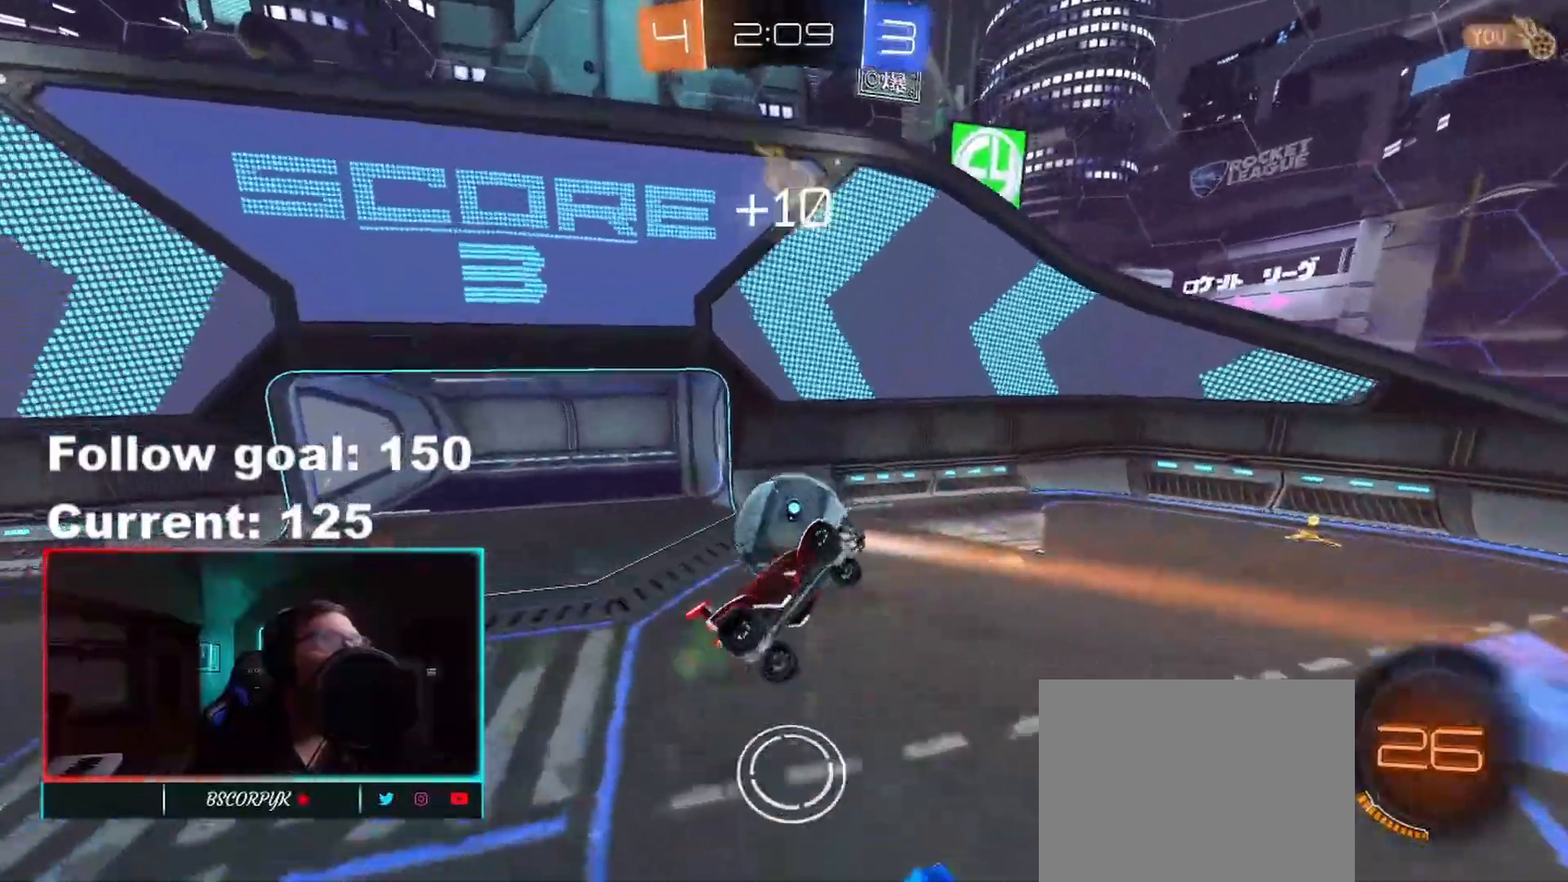
{"buttons": ["X", "R1"], "left_stick": "up-left", "right_stick": "center", "events": [[17, "R1", "down"], [50, "left_stick", "down-left"], [333, "left_stick", "down-right"], [483, "left_stick", "up-left"]]}
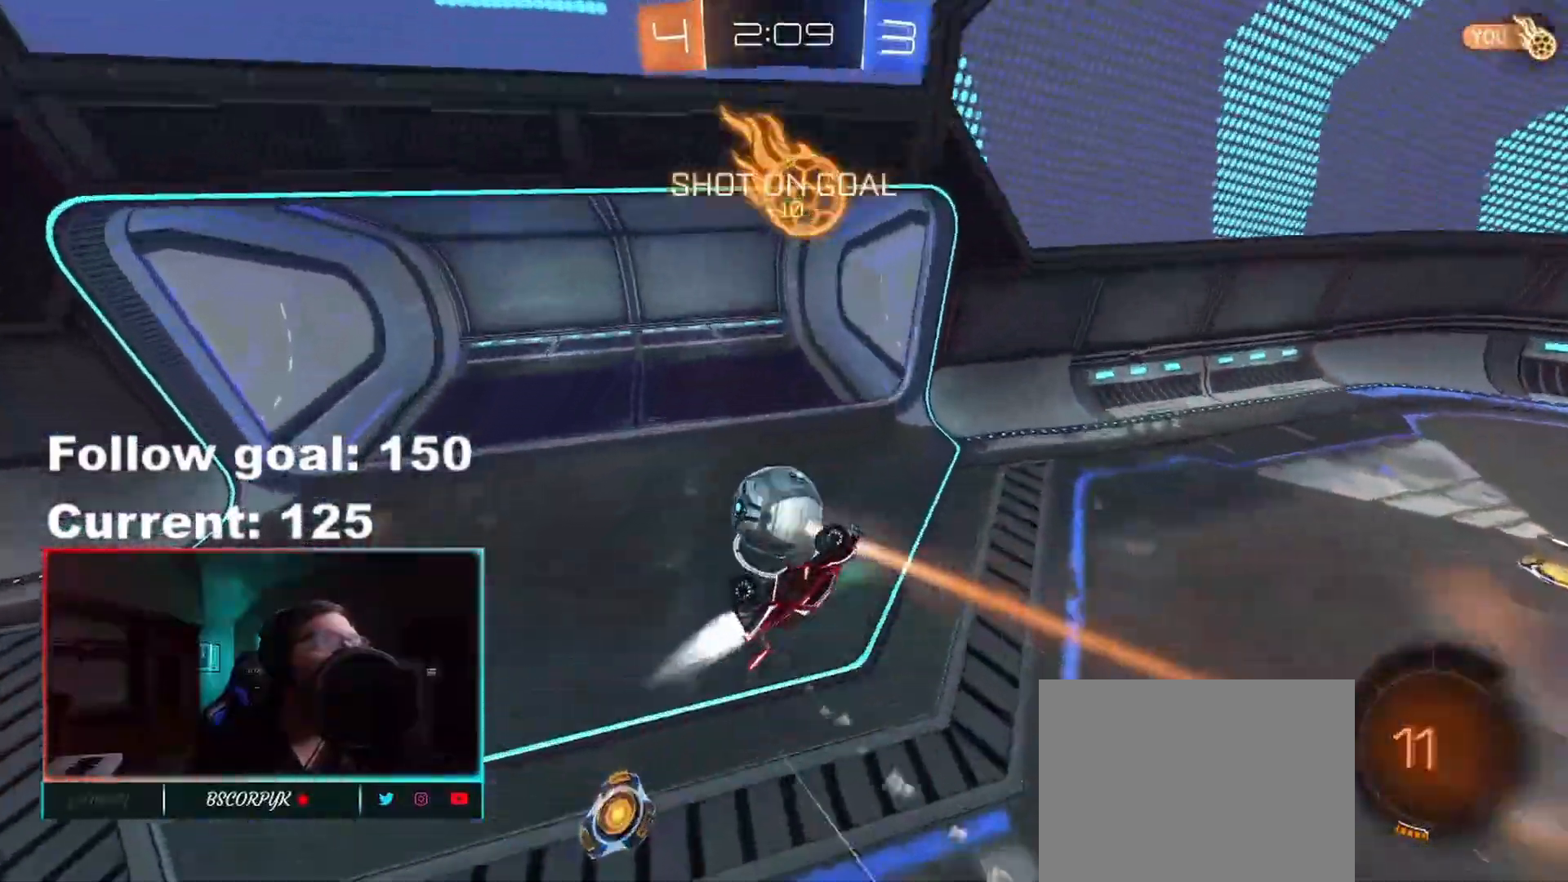
{"buttons": ["R2"], "left_stick": "up-left", "right_stick": "center", "events": [[83, "X", "up"], [400, "R1", "up"], [467, "R2", "down"]]}
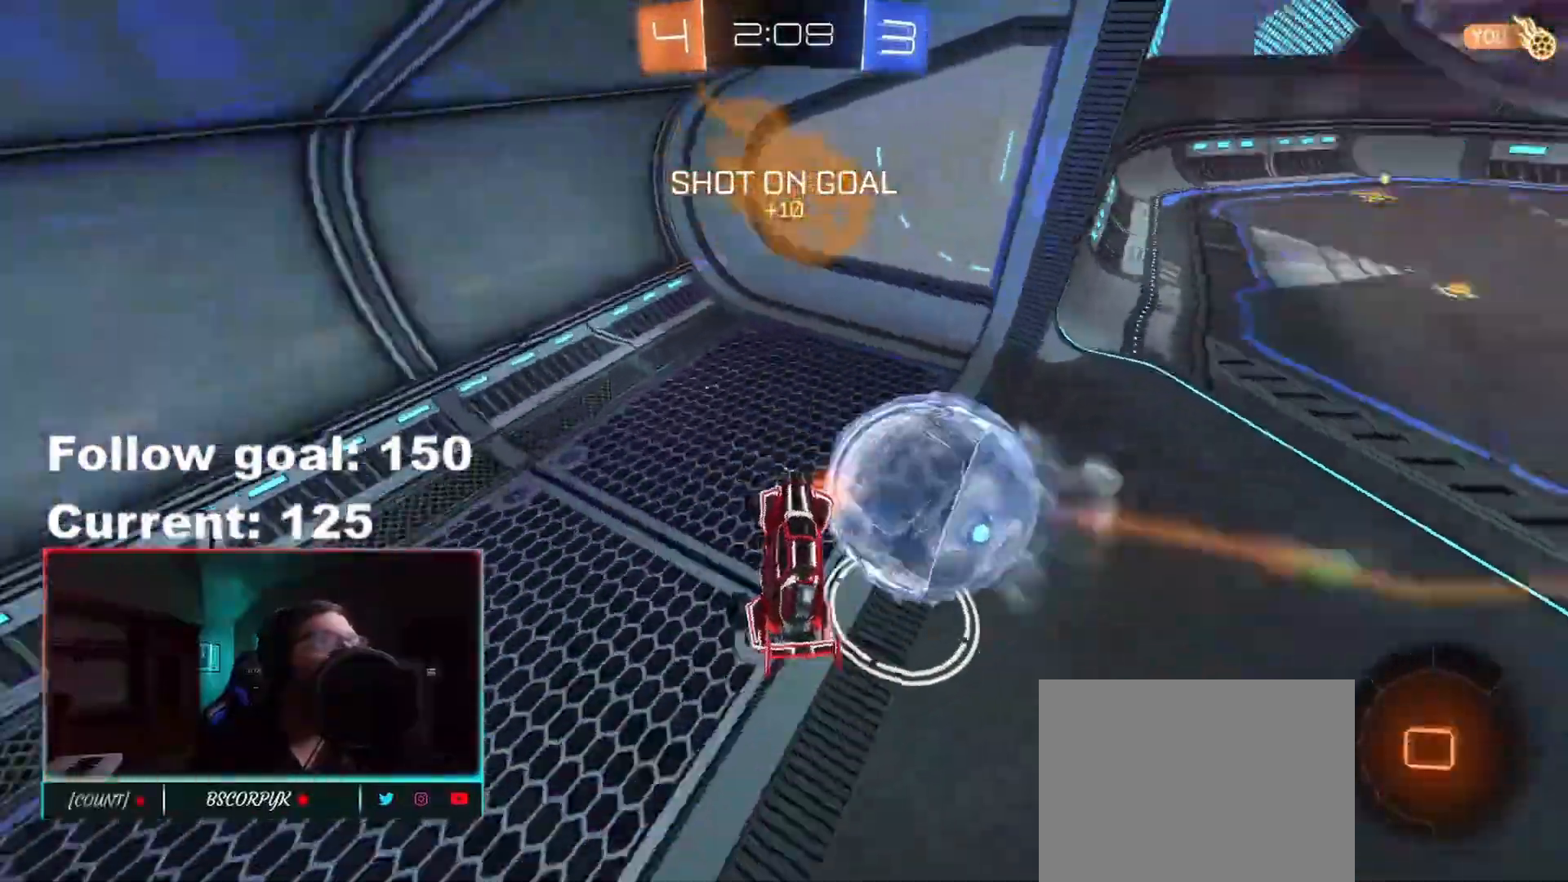
{"buttons": ["Y", "R2"], "left_stick": "center", "right_stick": "center", "events": [[100, "Y", "down"], [100, "left_stick", "up"], [200, "Y", "up"], [483, "Y", "down"], [500, "left_stick", "center"]]}
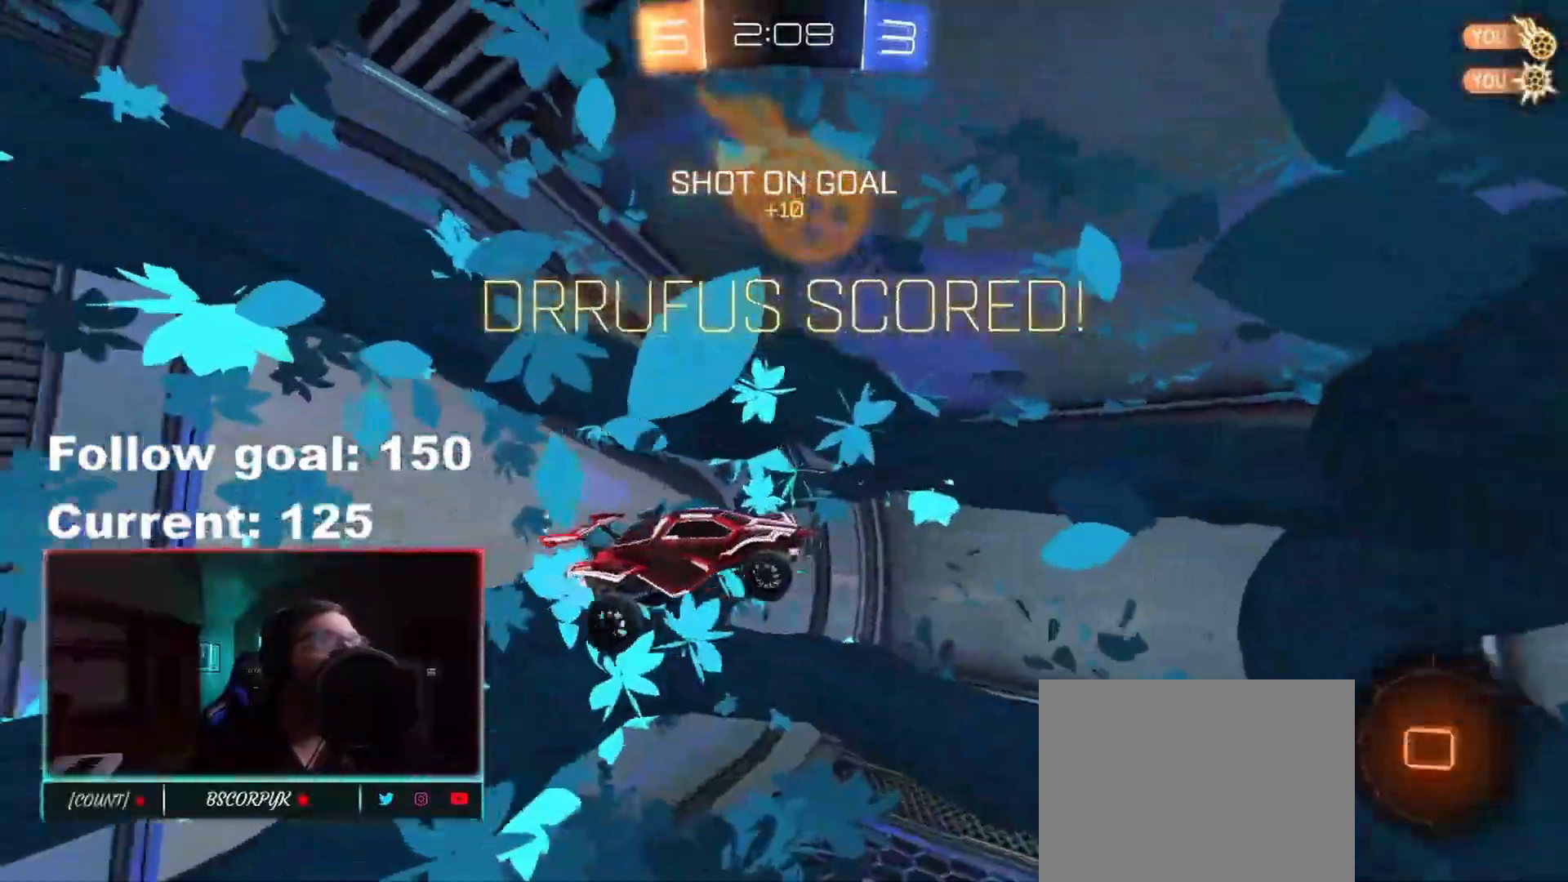
{"buttons": [], "left_stick": "center", "right_stick": "center", "events": [[100, "Y", "up"], [217, "R2", "up"]]}
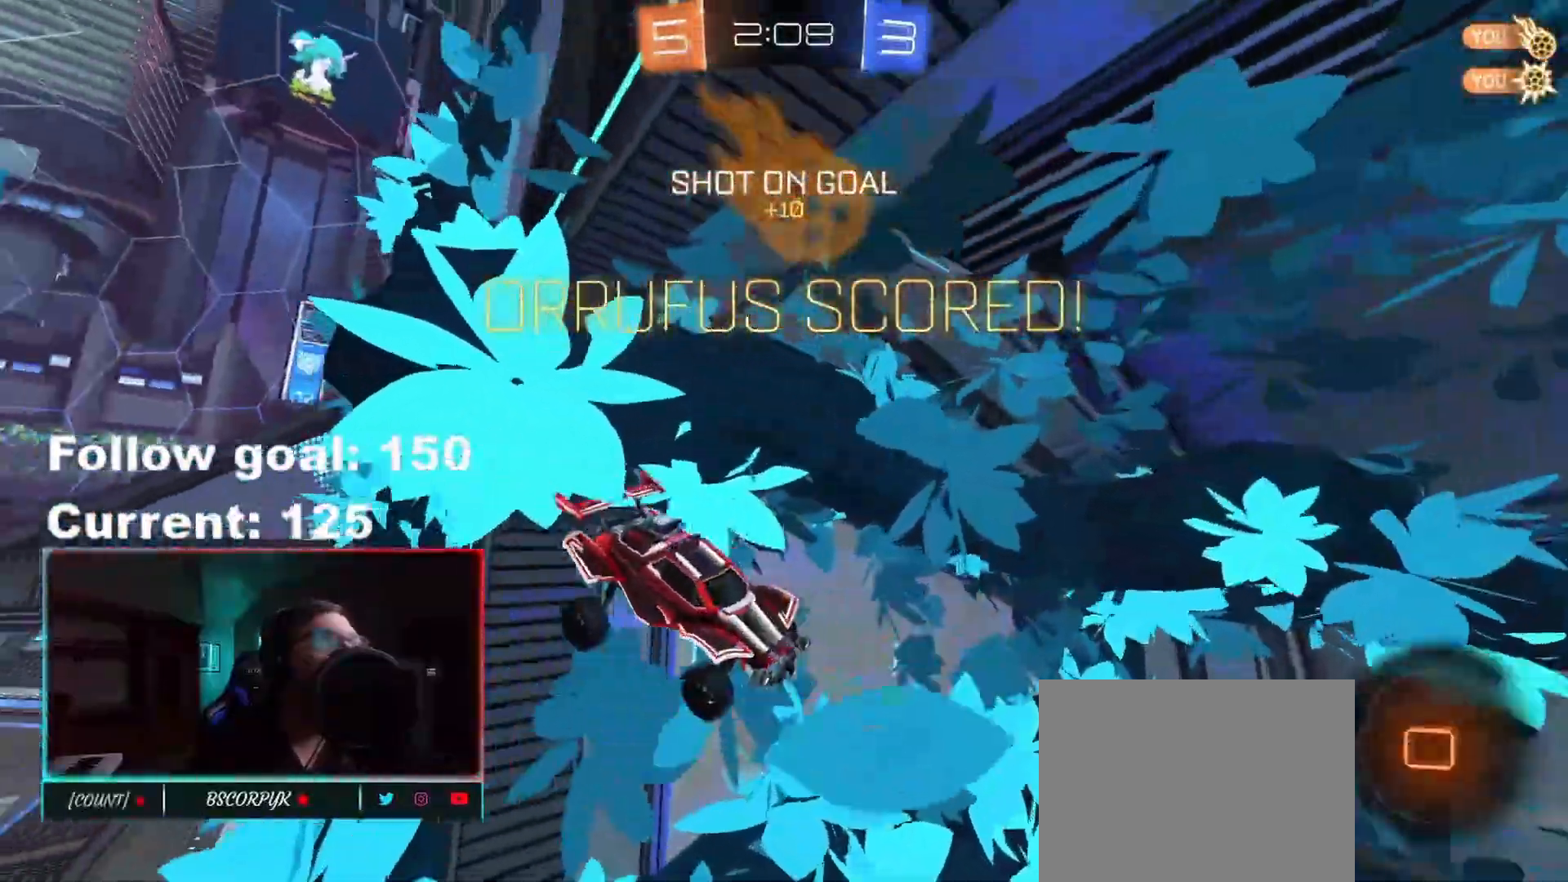
{"buttons": [], "left_stick": "up-right", "right_stick": "center", "events": [[17, "left_stick", "left"], [333, "left_stick", "up"], [383, "left_stick", "up-right"]]}
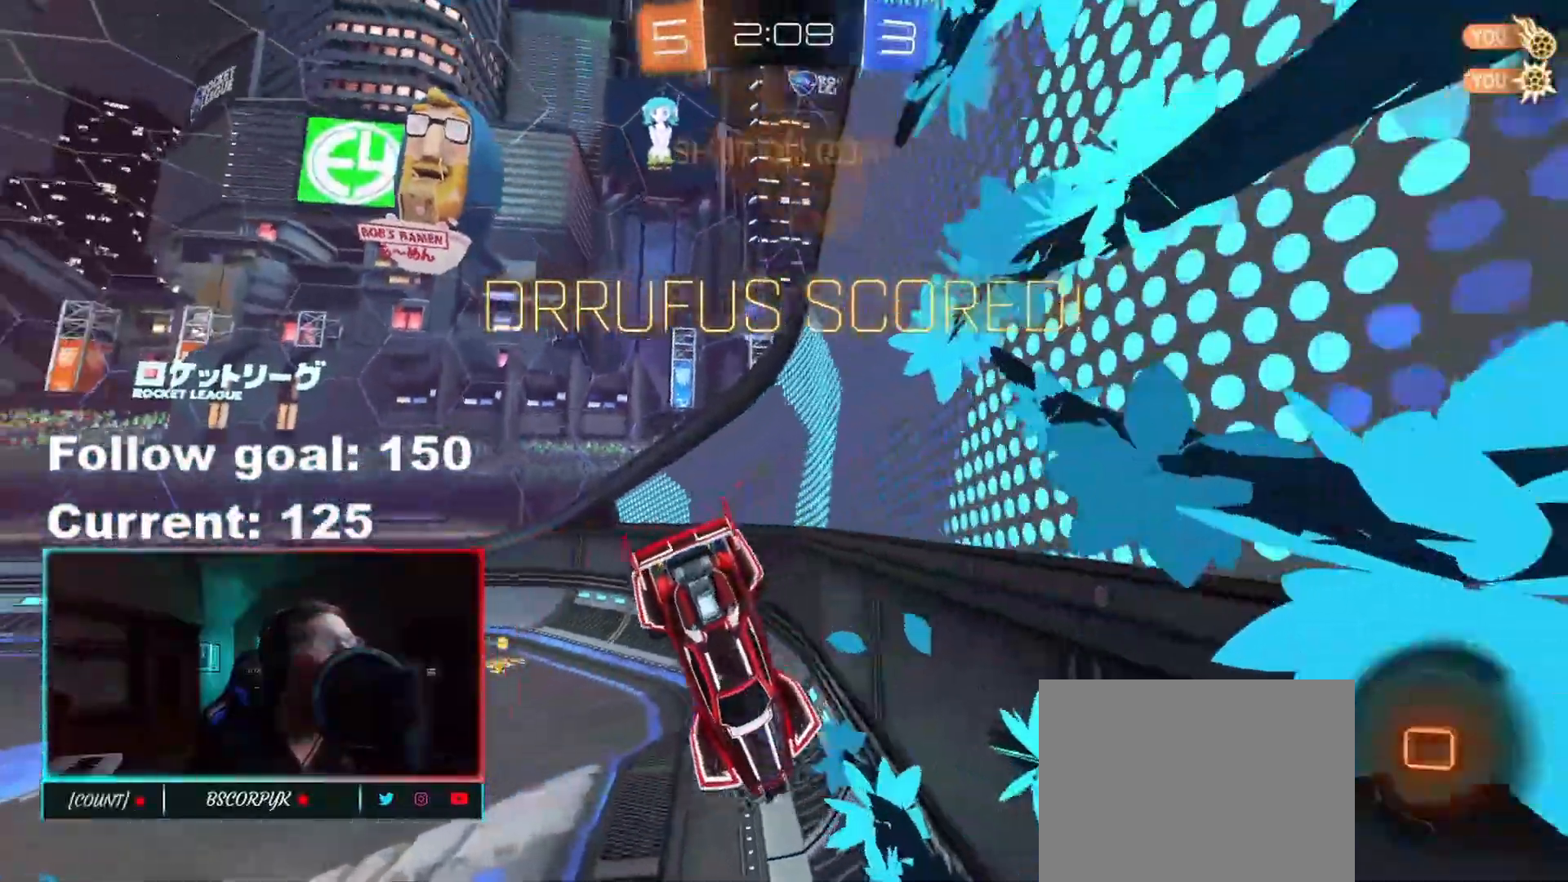
{"buttons": [], "left_stick": "down-right", "right_stick": "center", "events": [[167, "left_stick", "right"], [267, "left_stick", "down-right"], [283, "L1", "down"], [467, "L1", "up"]]}
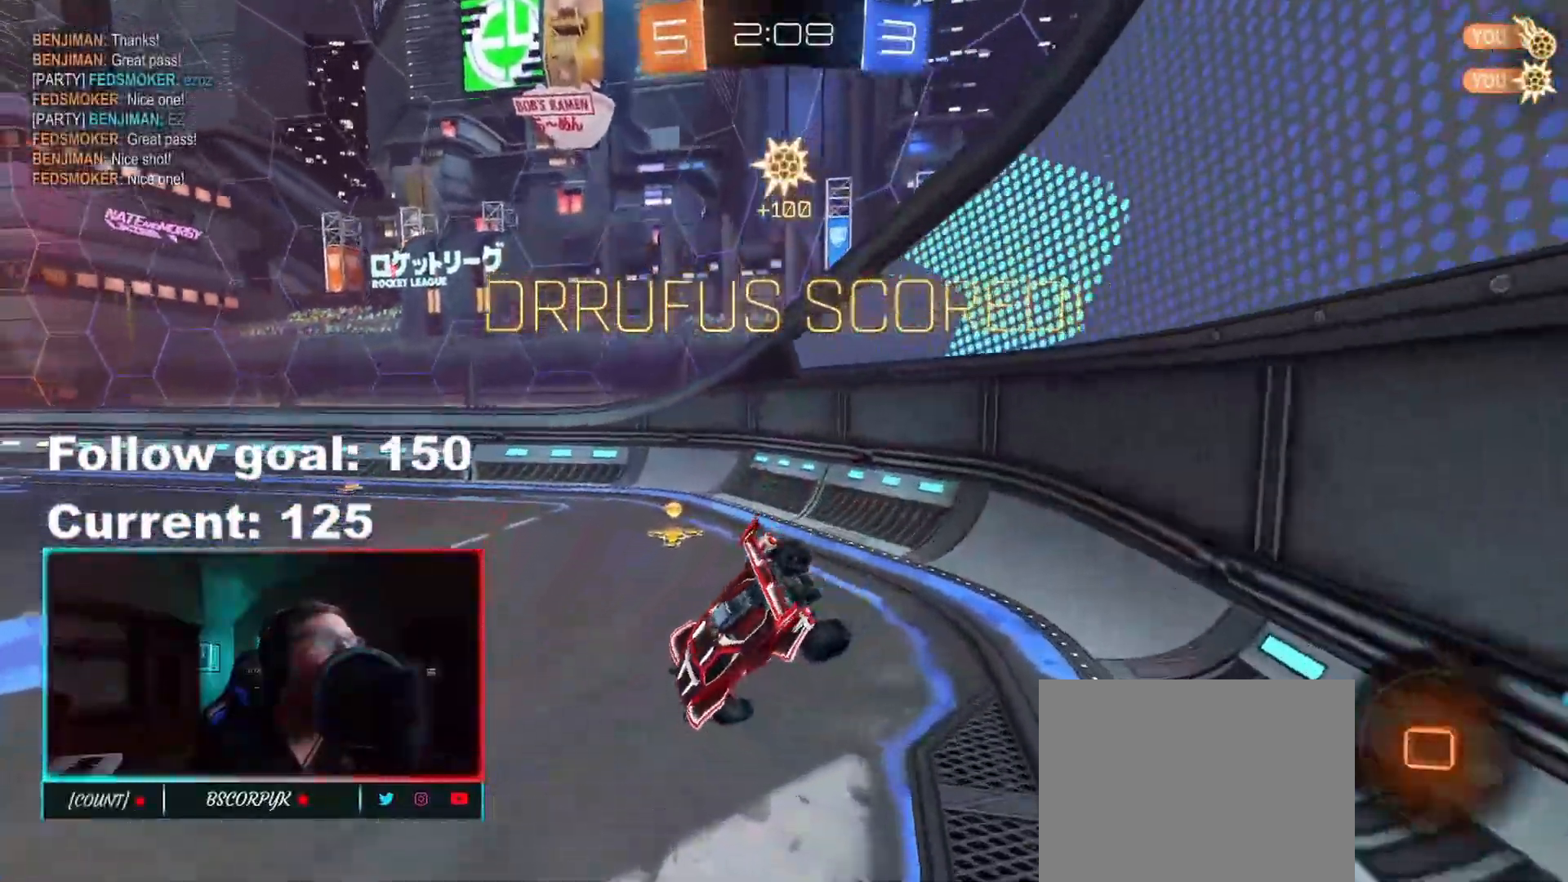
{"buttons": ["R1", "R2"], "left_stick": "right", "right_stick": "center", "events": [[100, "R1", "down"], [100, "R2", "down"], [300, "left_stick", "right"]]}
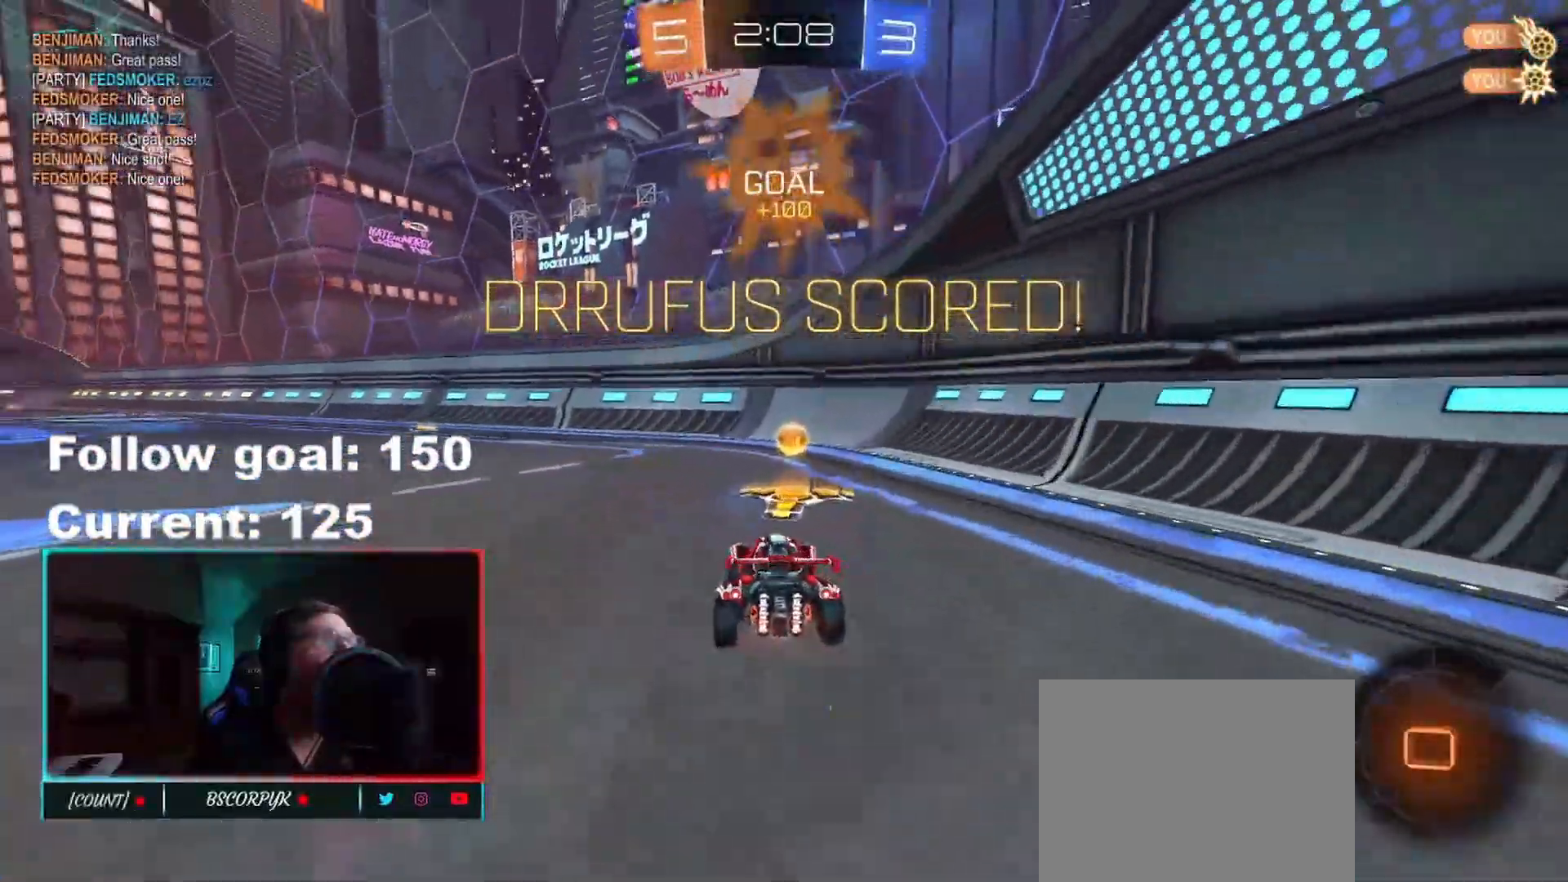
{"buttons": ["R2"], "left_stick": "right", "right_stick": "center", "events": [[150, "DPAD_LEFT", "down"], [183, "R1", "up"], [217, "DPAD_LEFT", "up"], [417, "DPAD_RIGHT", "down"], [483, "DPAD_RIGHT", "up"]]}
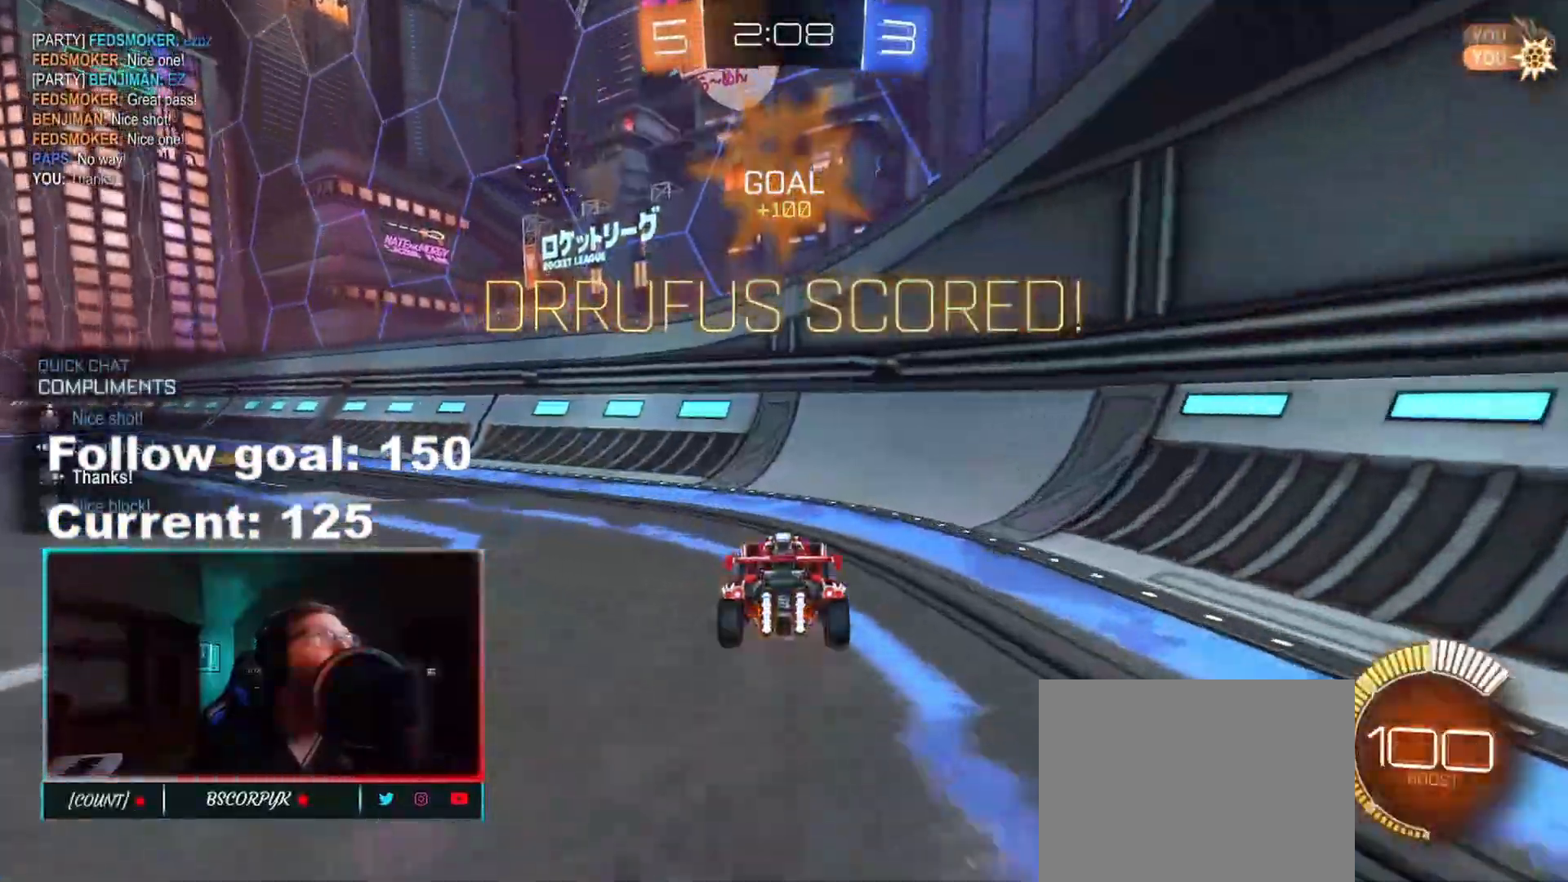
{"buttons": ["R1", "R2"], "left_stick": "left", "right_stick": "center", "events": [[150, "left_stick", "left"], [350, "R1", "down"], [383, "Y", "down"], [483, "Y", "up"]]}
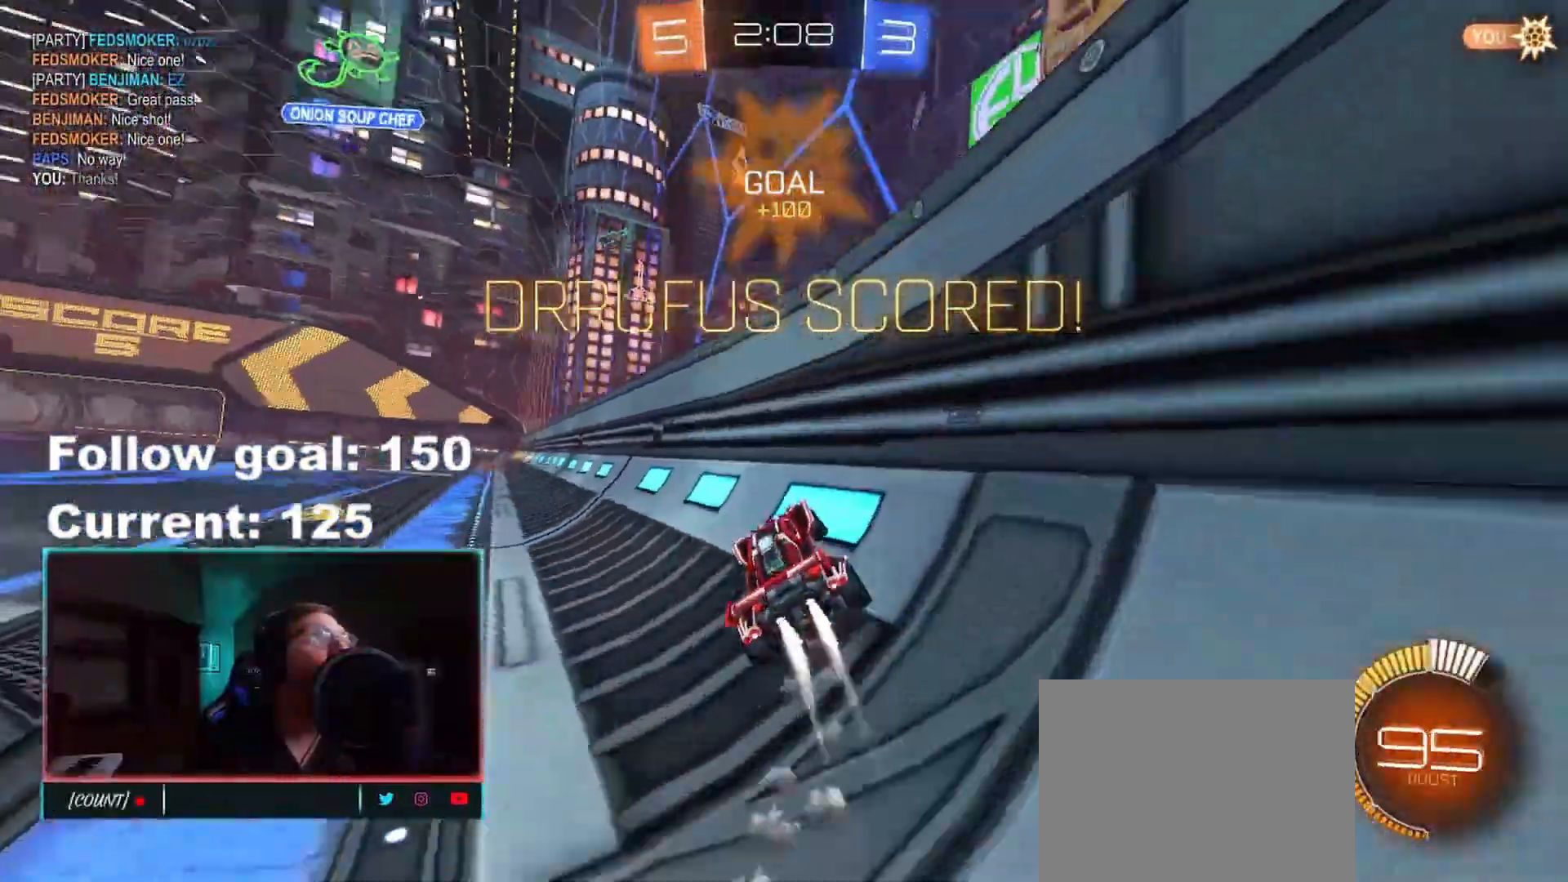
{"buttons": [], "left_stick": "center", "right_stick": "center", "events": [[200, "R2", "up"], [200, "left_stick", "center"], [250, "R1", "up"]]}
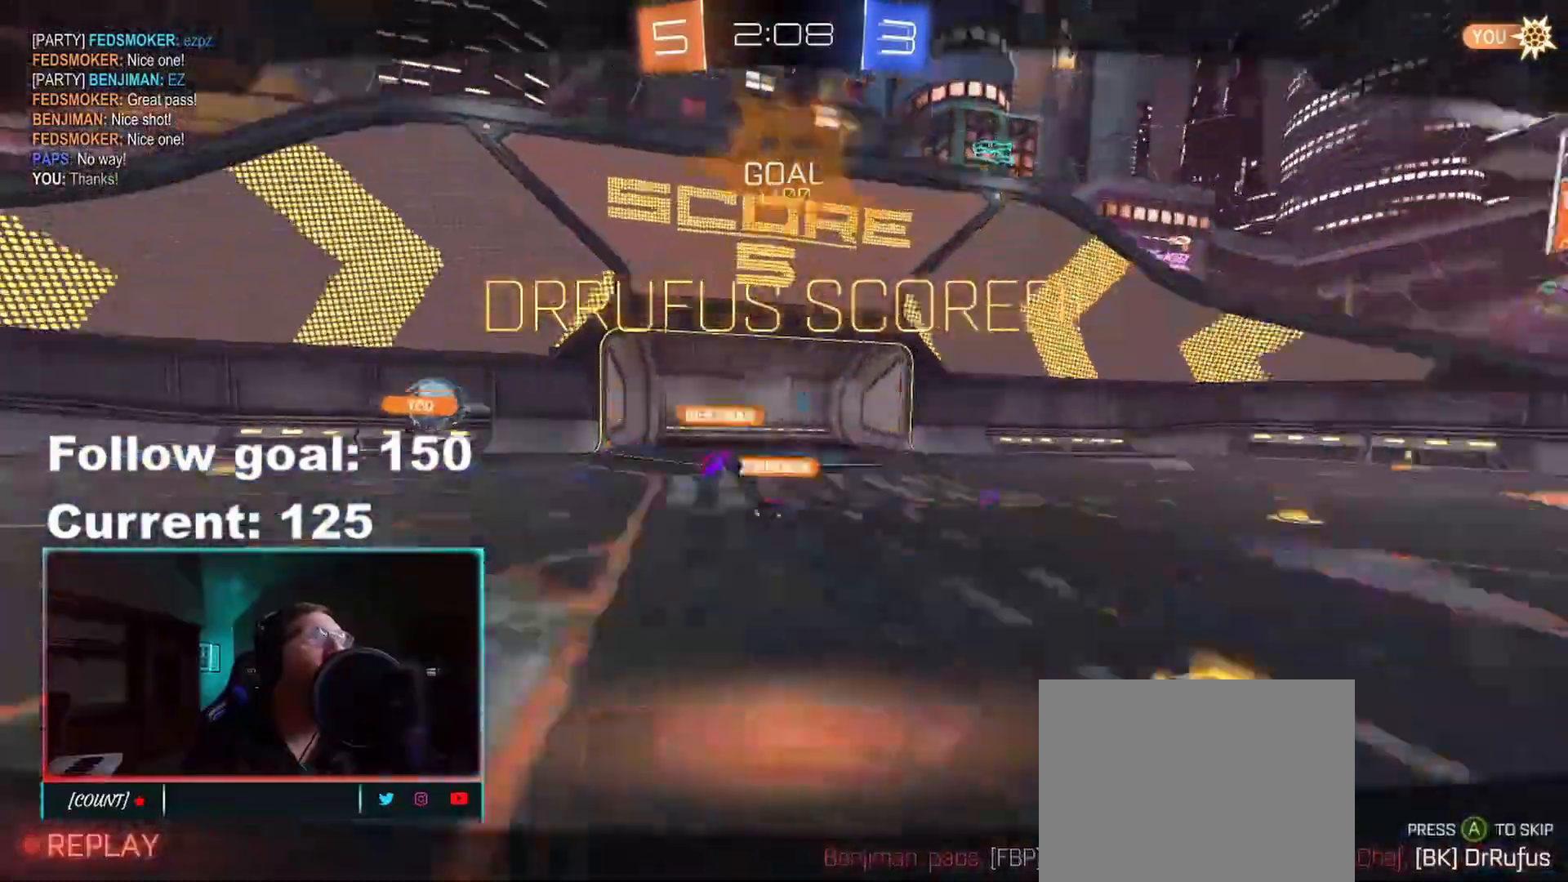
{"buttons": [], "left_stick": "center", "right_stick": "center", "events": []}
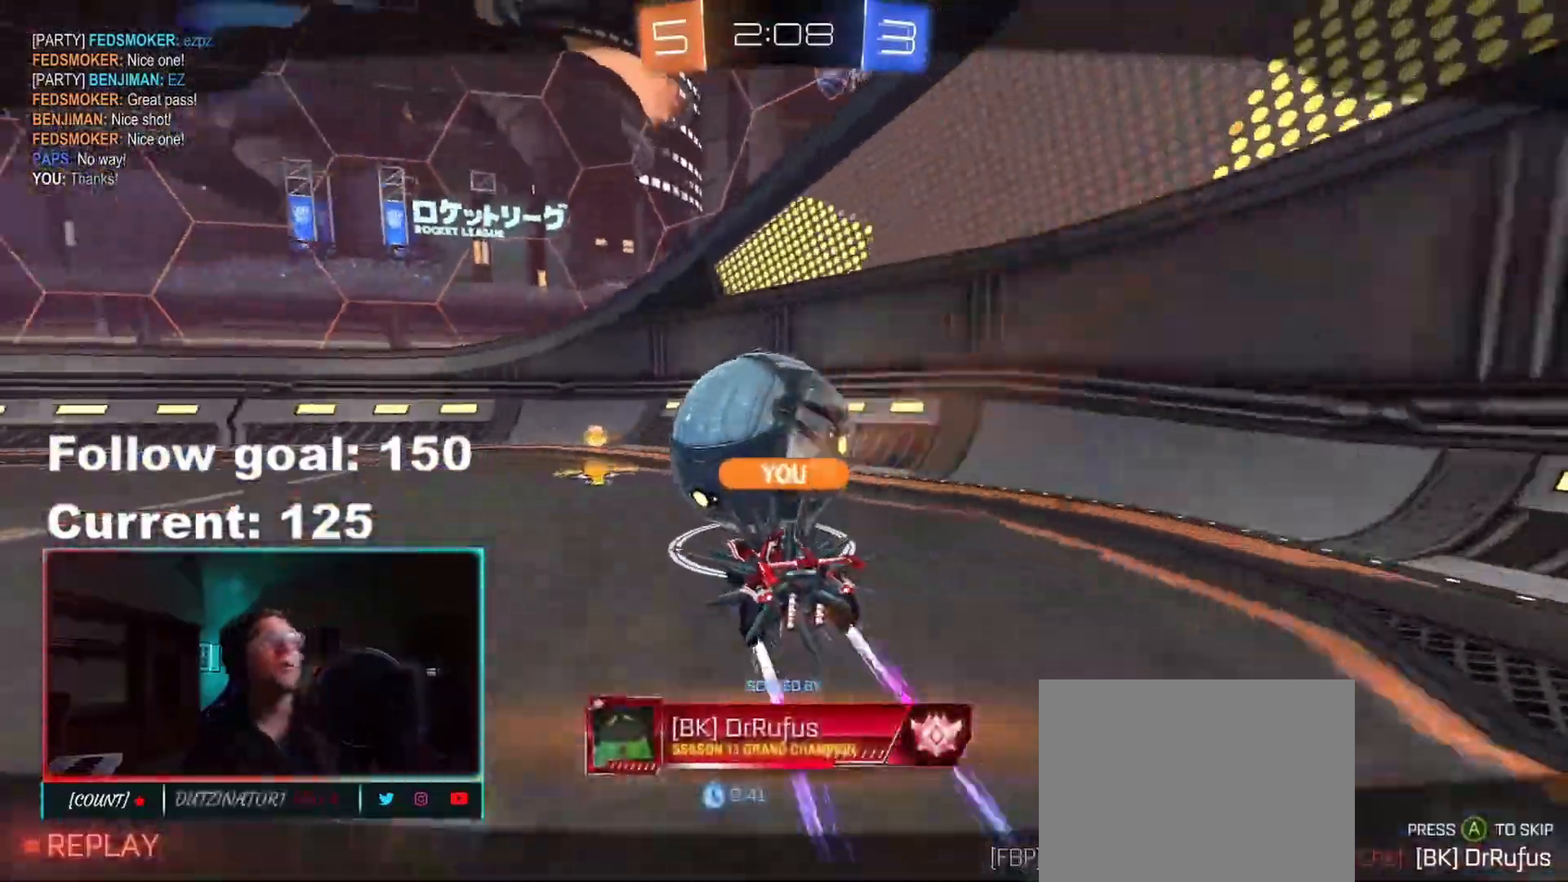
{"buttons": [], "left_stick": "center", "right_stick": "center", "events": [[233, "A", "down"], [333, "A", "up"]]}
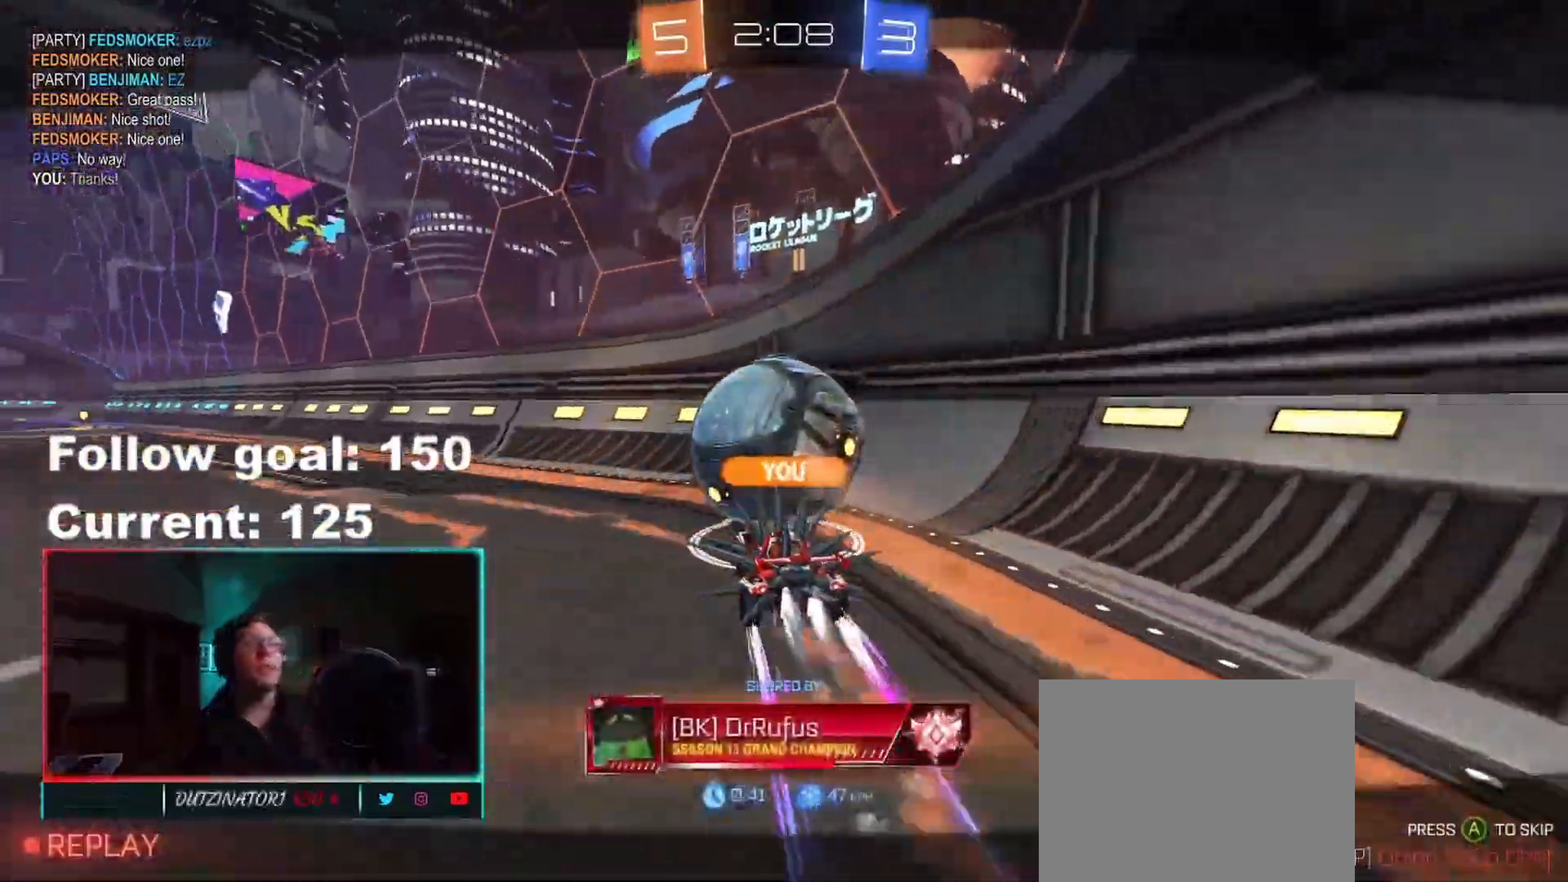
{"buttons": [], "left_stick": "center", "right_stick": "center", "events": []}
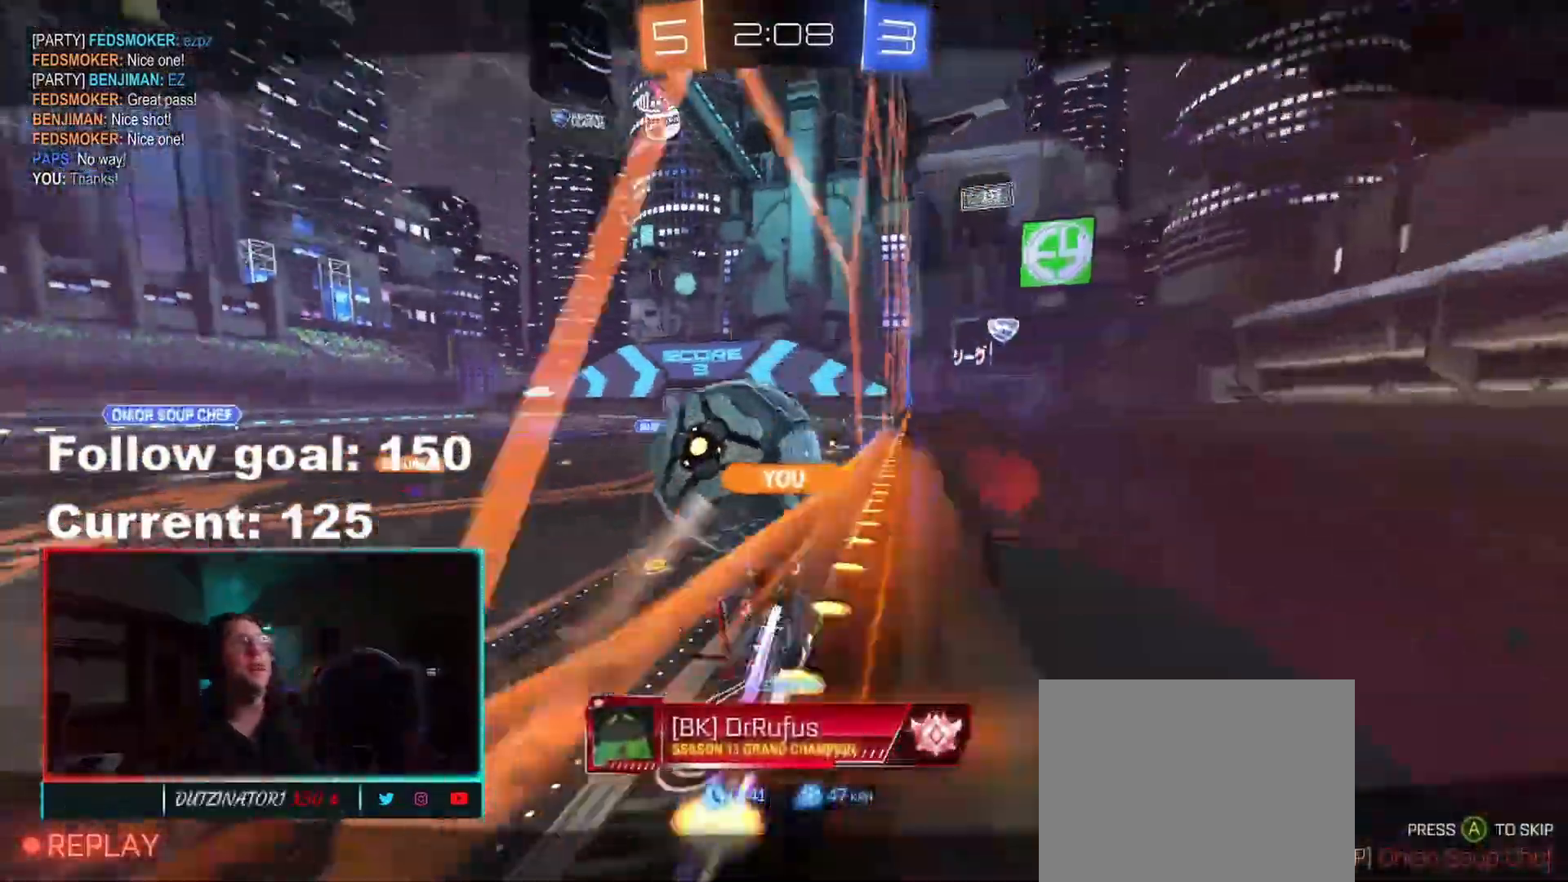
{"buttons": [], "left_stick": "center", "right_stick": "center", "events": []}
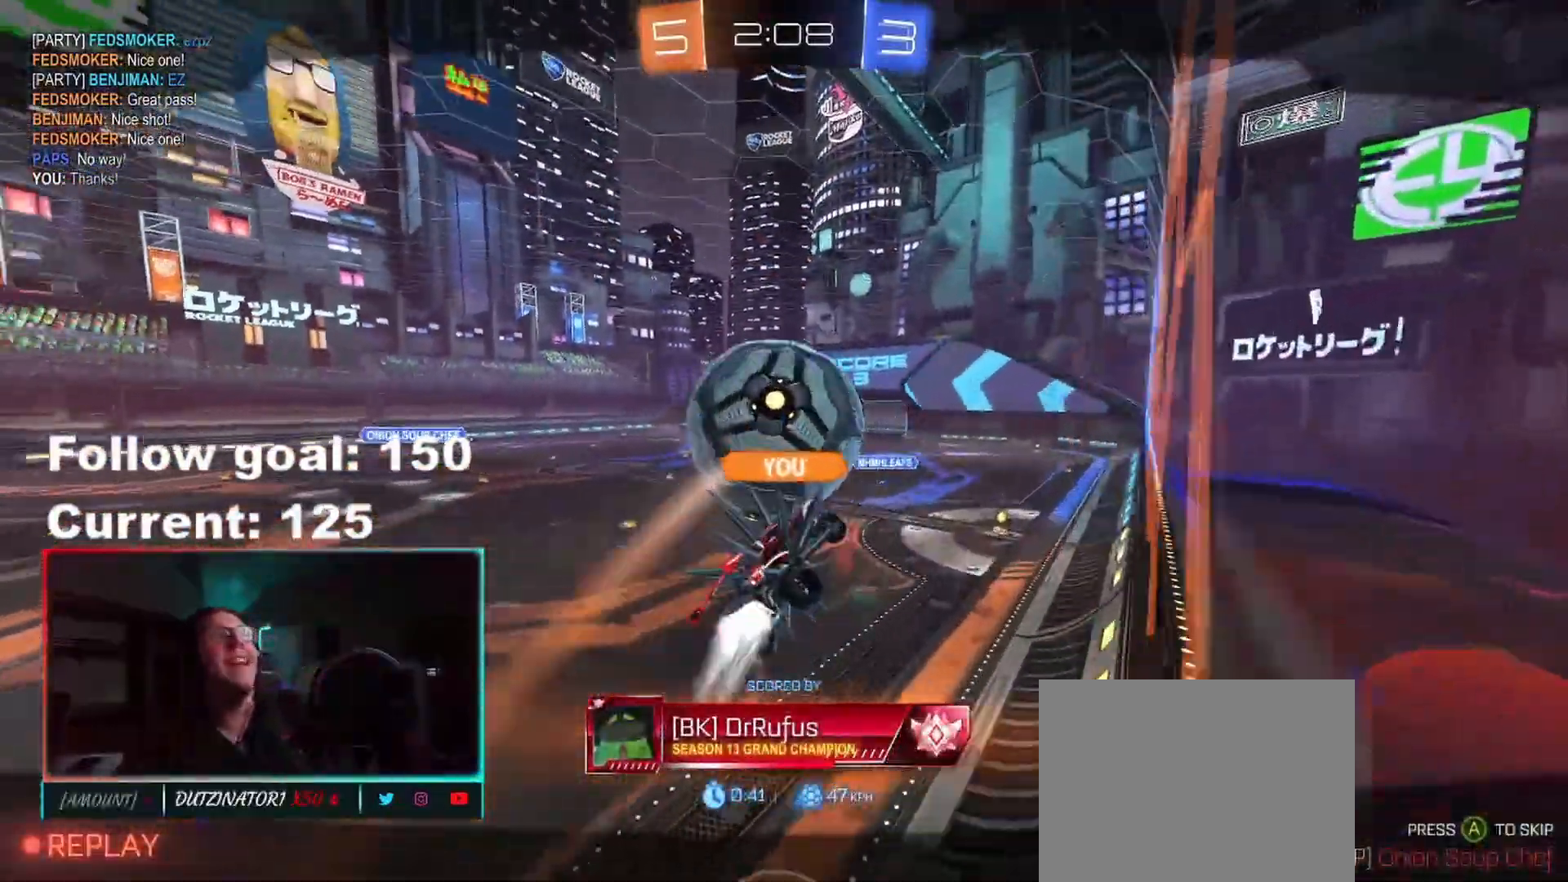
{"buttons": [], "left_stick": "center", "right_stick": "center", "events": []}
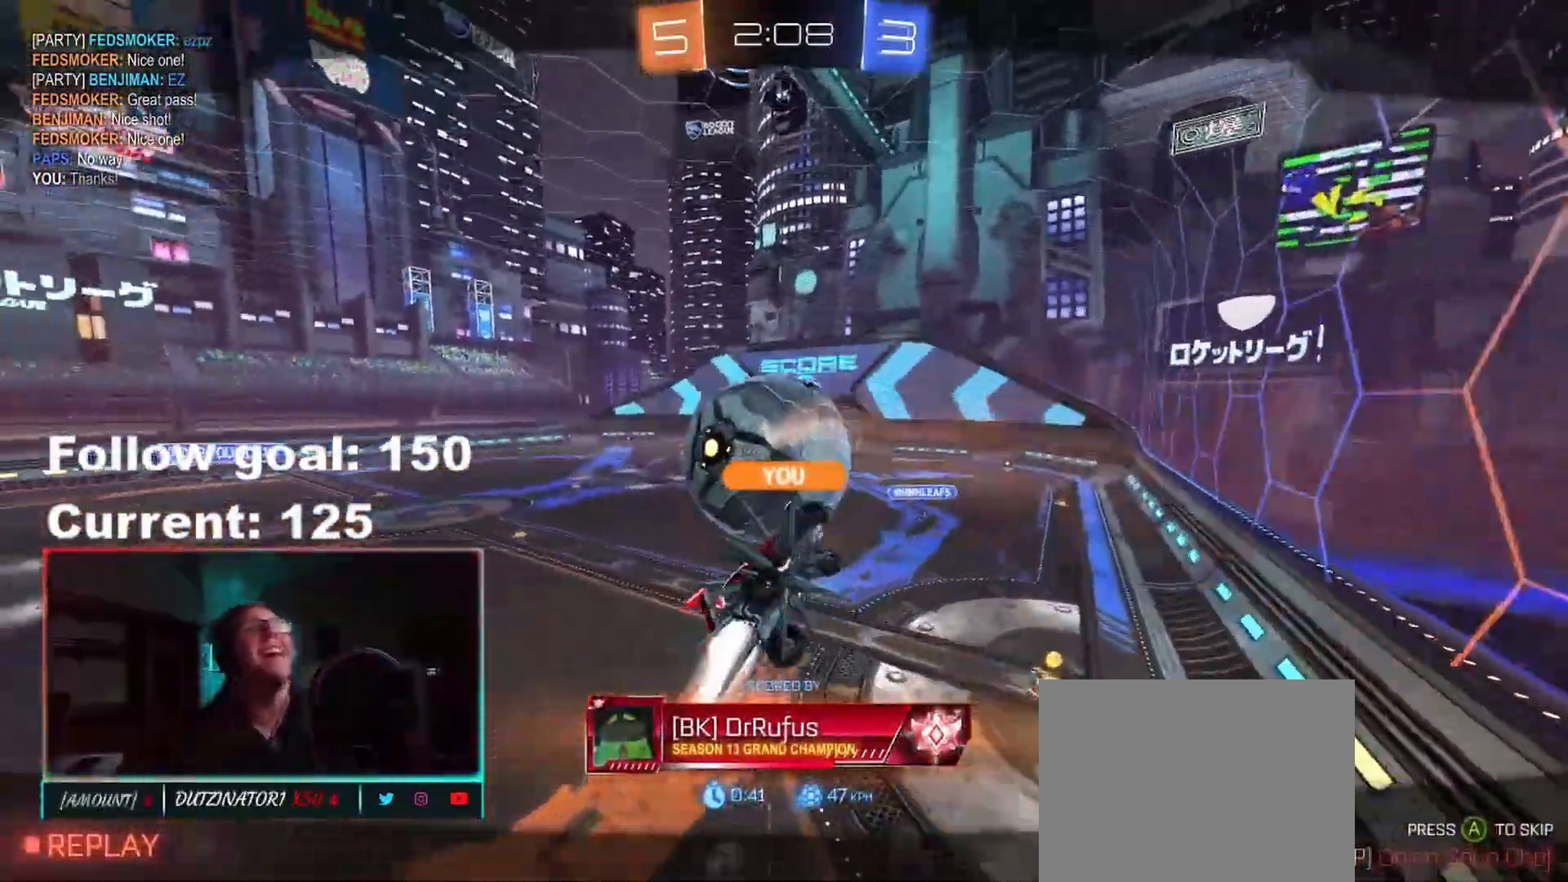
{"buttons": [], "left_stick": "center", "right_stick": "center", "events": []}
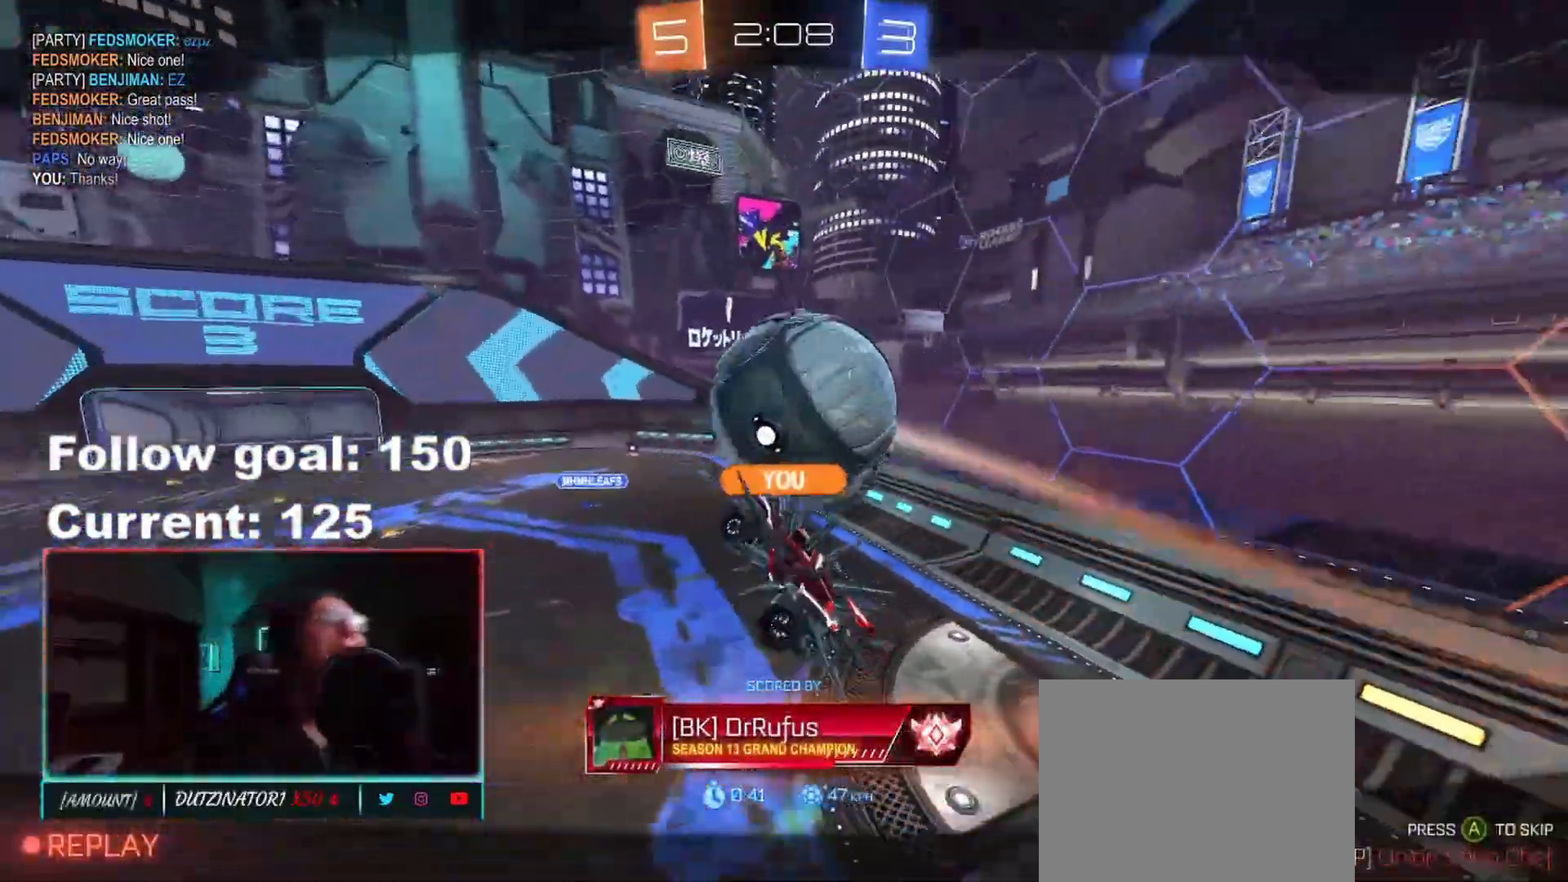
{"buttons": [], "left_stick": "center", "right_stick": "center", "events": []}
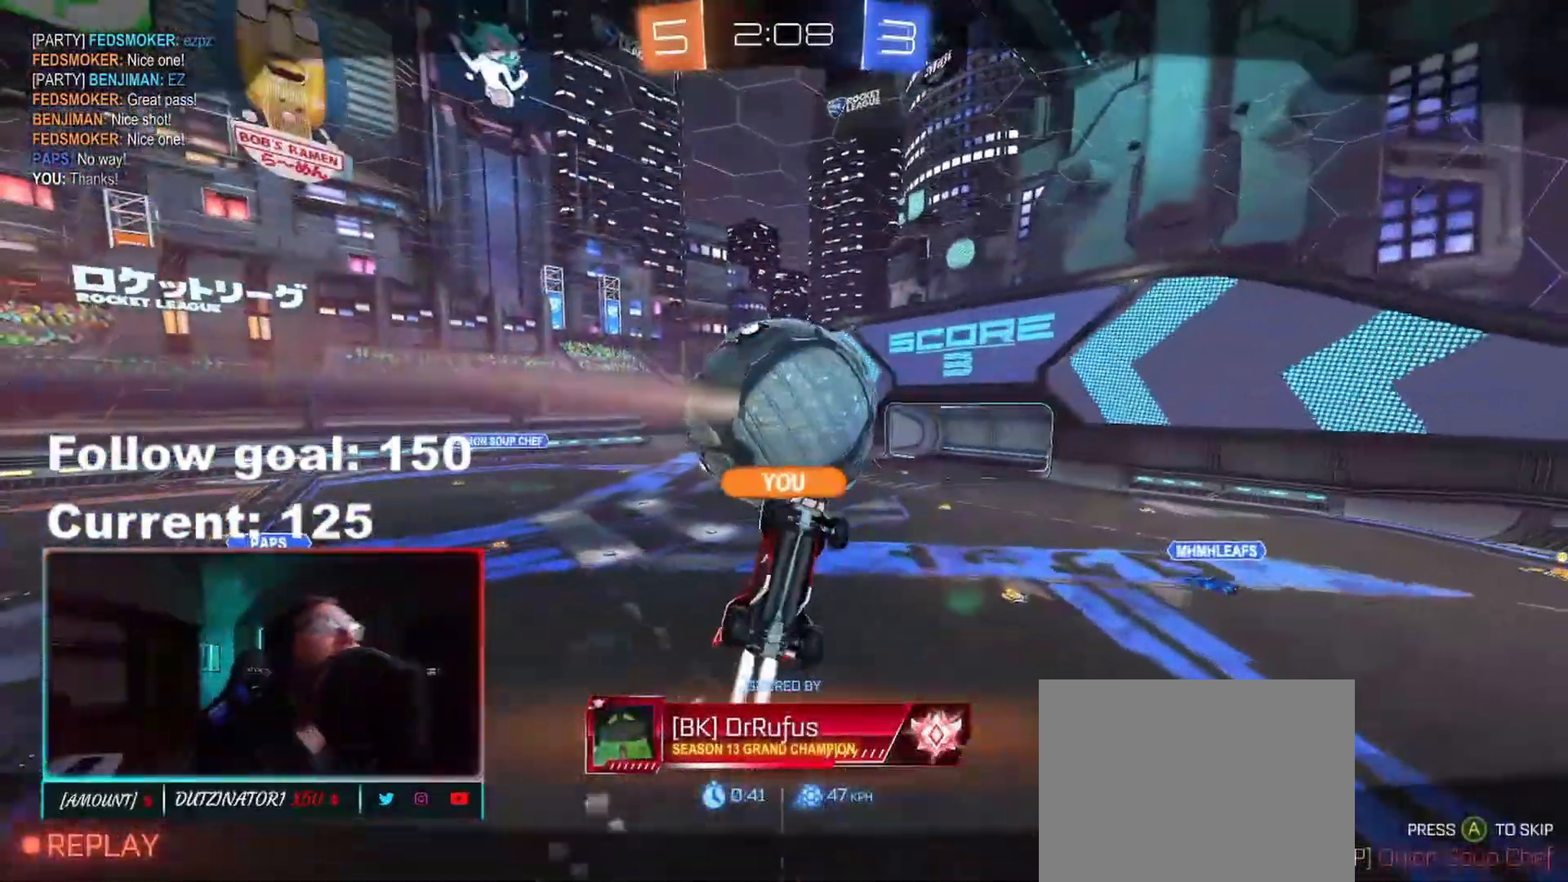
{"buttons": [], "left_stick": "center", "right_stick": "center", "events": []}
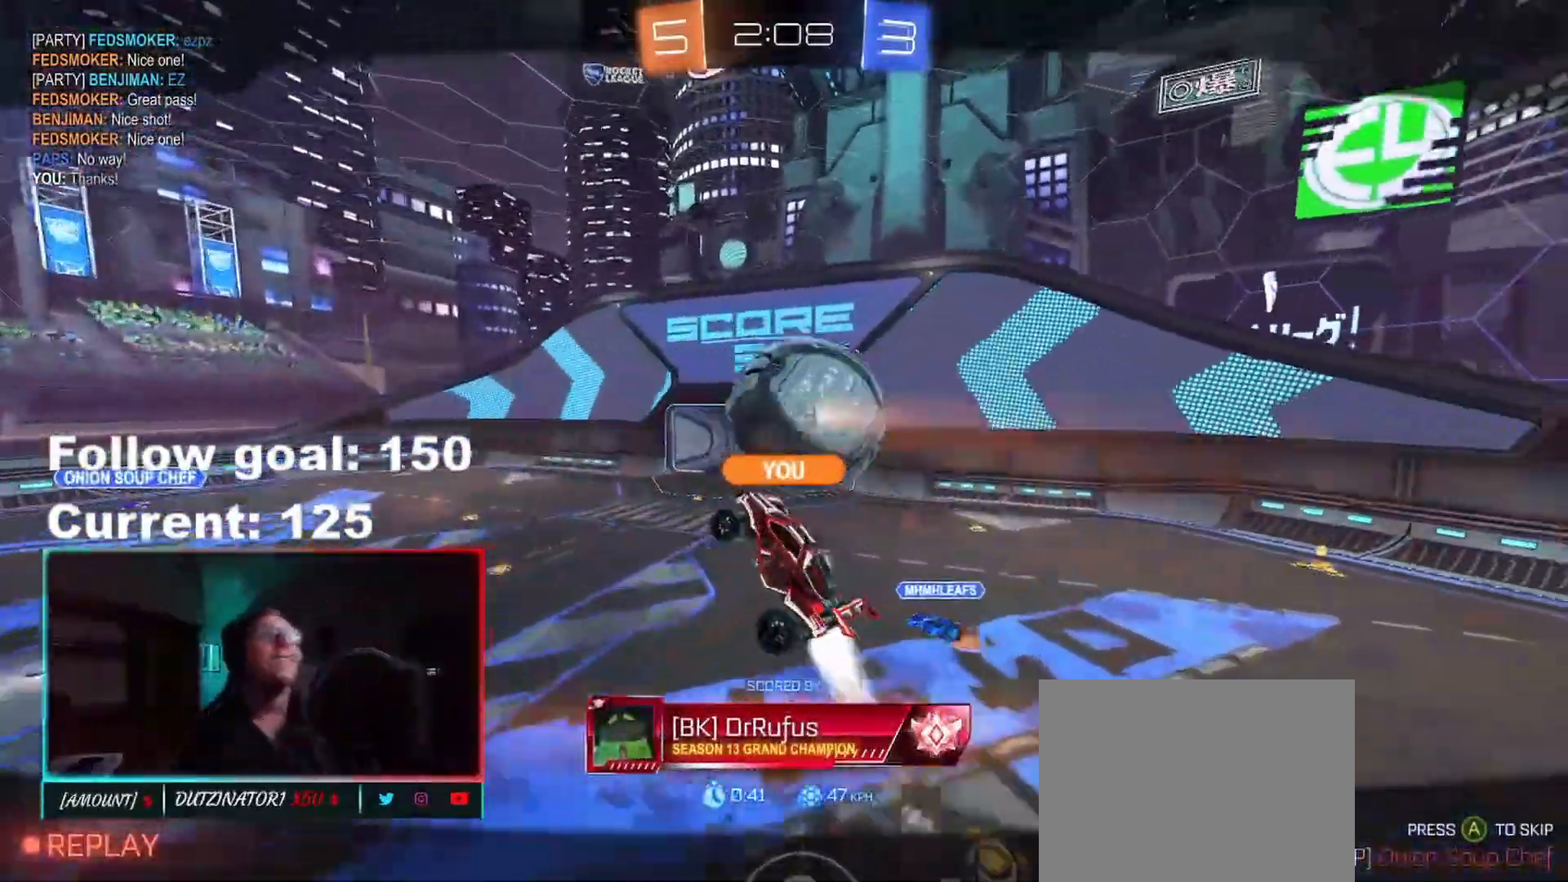
{"buttons": [], "left_stick": "center", "right_stick": "center", "events": []}
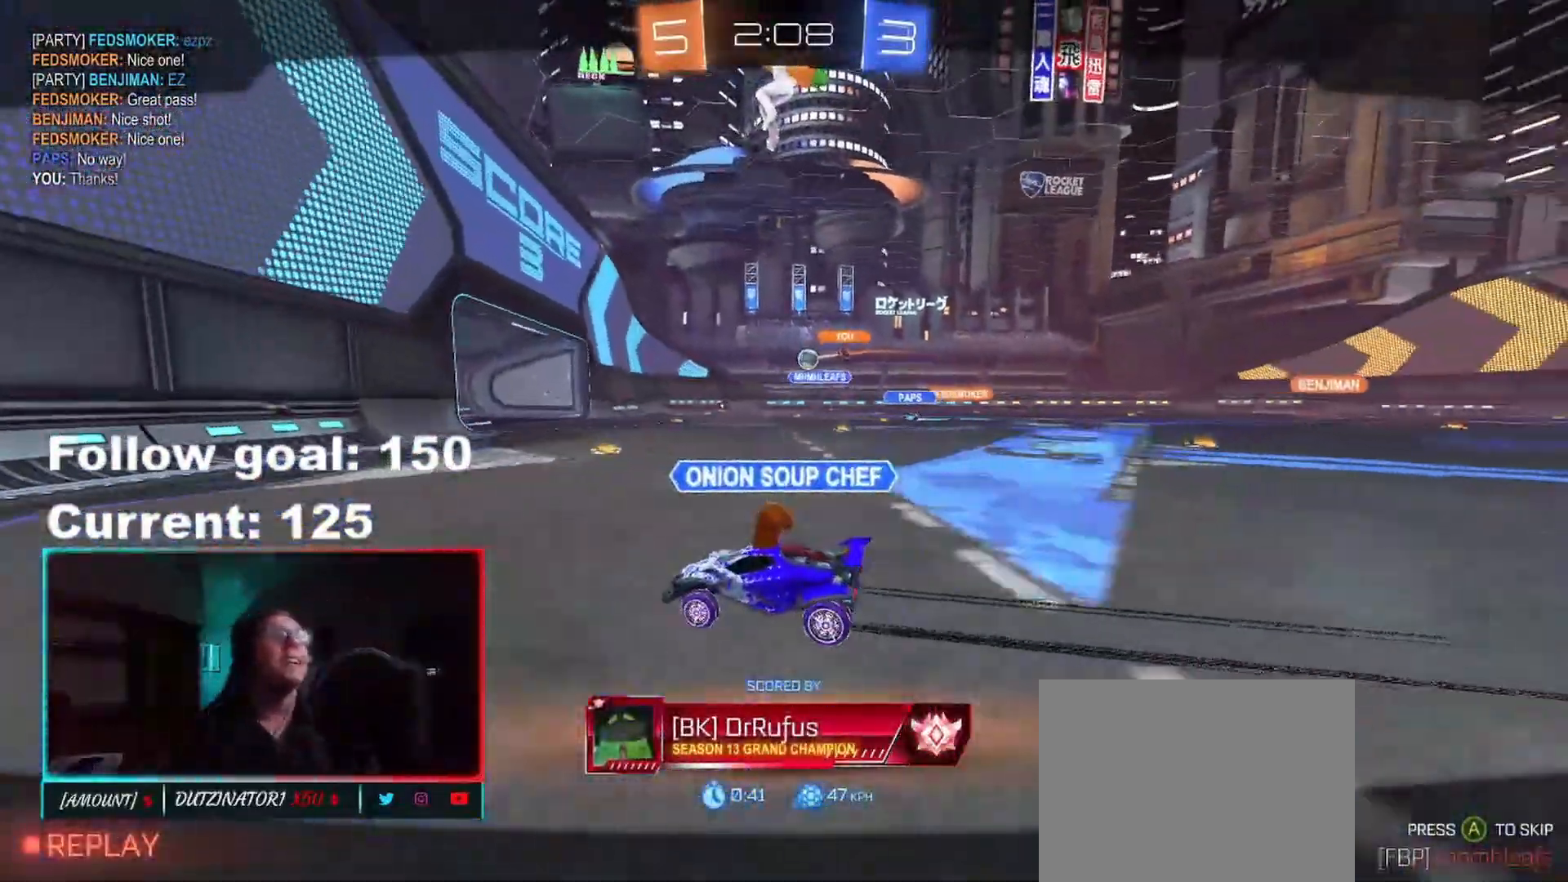
{"buttons": [], "left_stick": "center", "right_stick": "center", "events": [[183, "A", "down"], [267, "A", "up"]]}
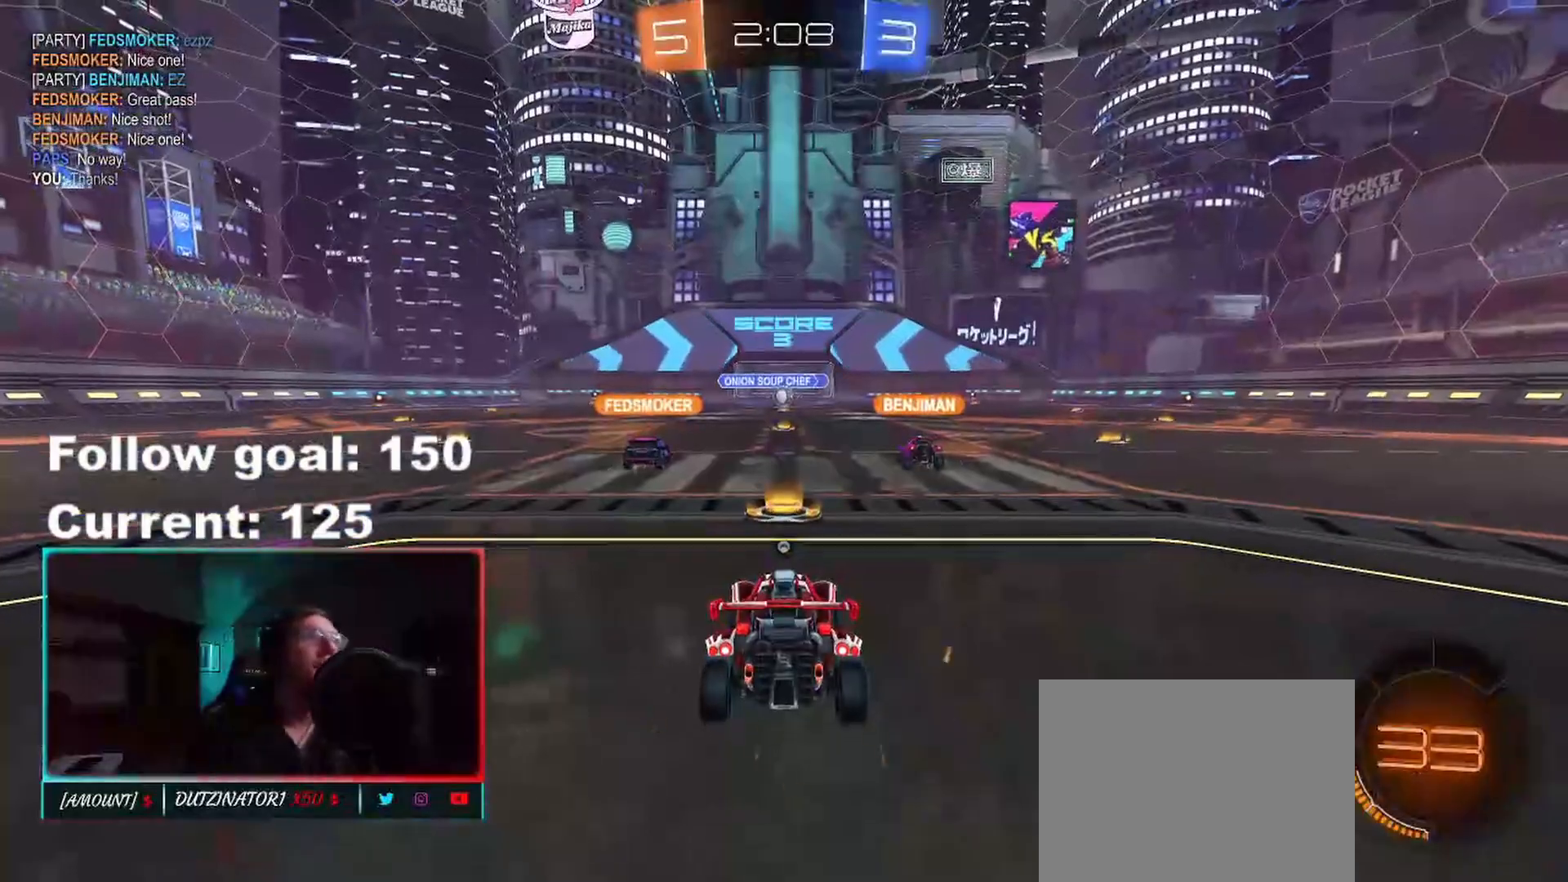
{"buttons": ["SELECT"], "left_stick": "center", "right_stick": "center", "events": [[67, "SELECT", "down"]]}